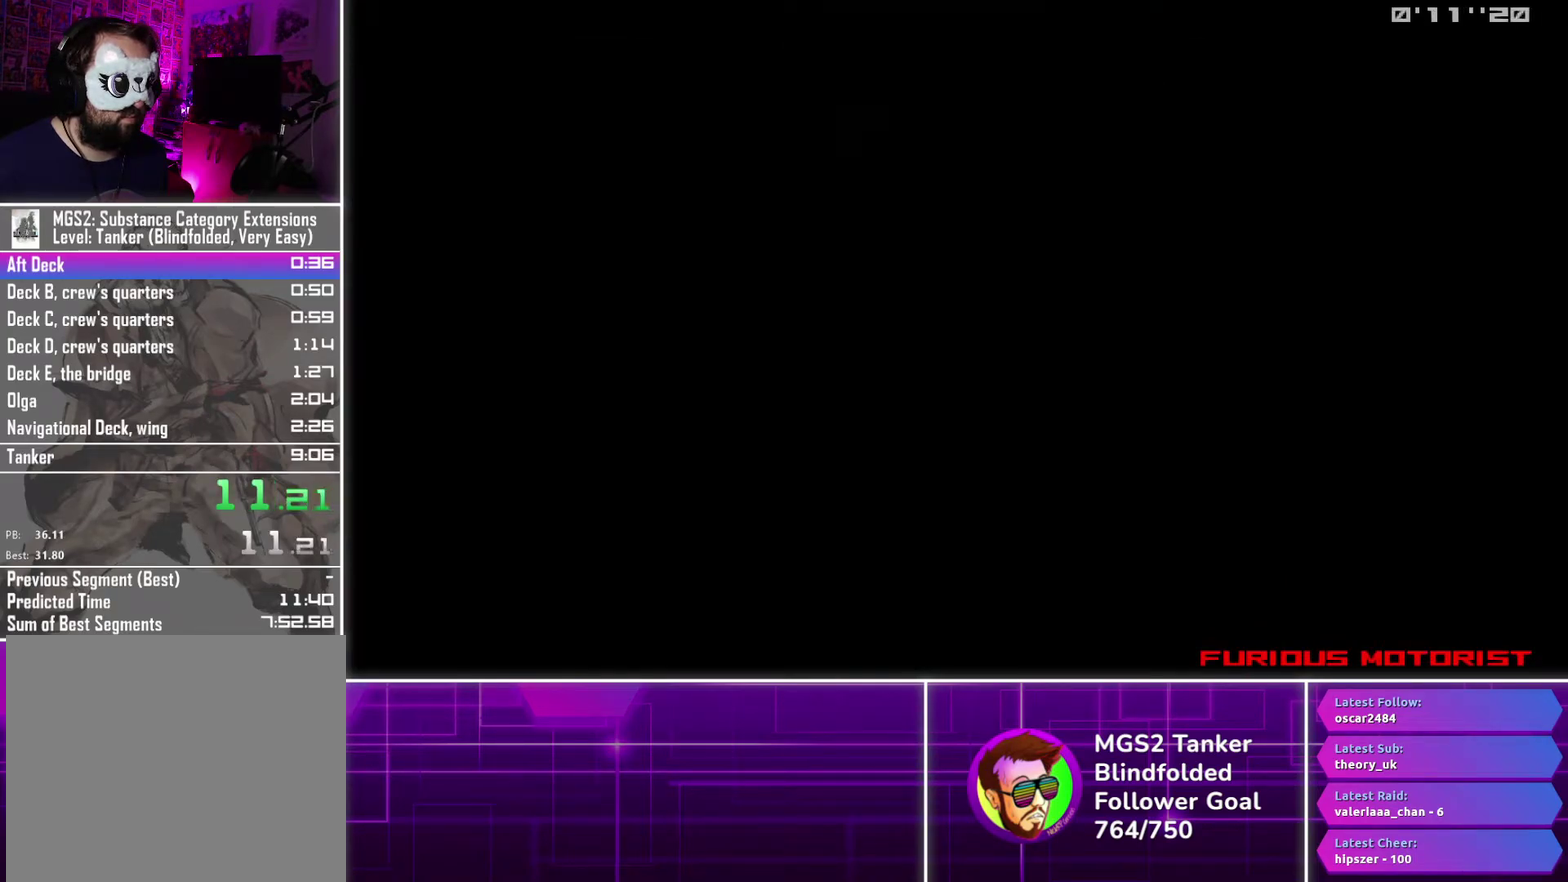
Gameplay with a controller (PlayStation layout); each line is a JSON object with the inputs held at the frame after it. "events" lists button and stick changes between this image and that frame as [ms after this image, input, new state], when the widget could be followed in between. Not read: L3 R3 left_stick right_stick.
{"buttons": ["CROSS"], "events": []}
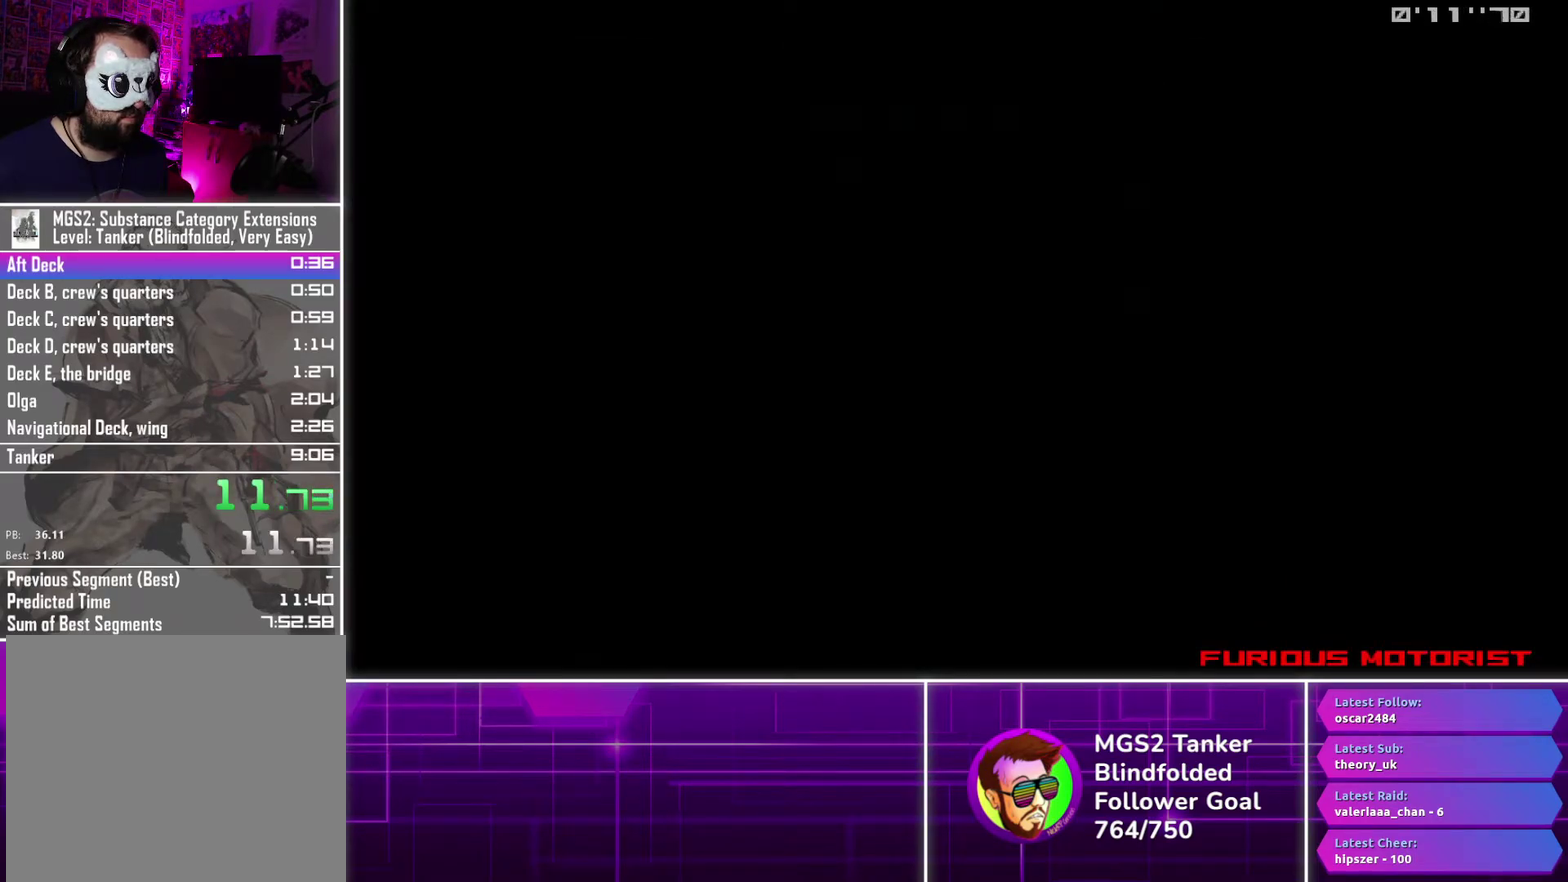
{"buttons": ["CROSS"], "events": []}
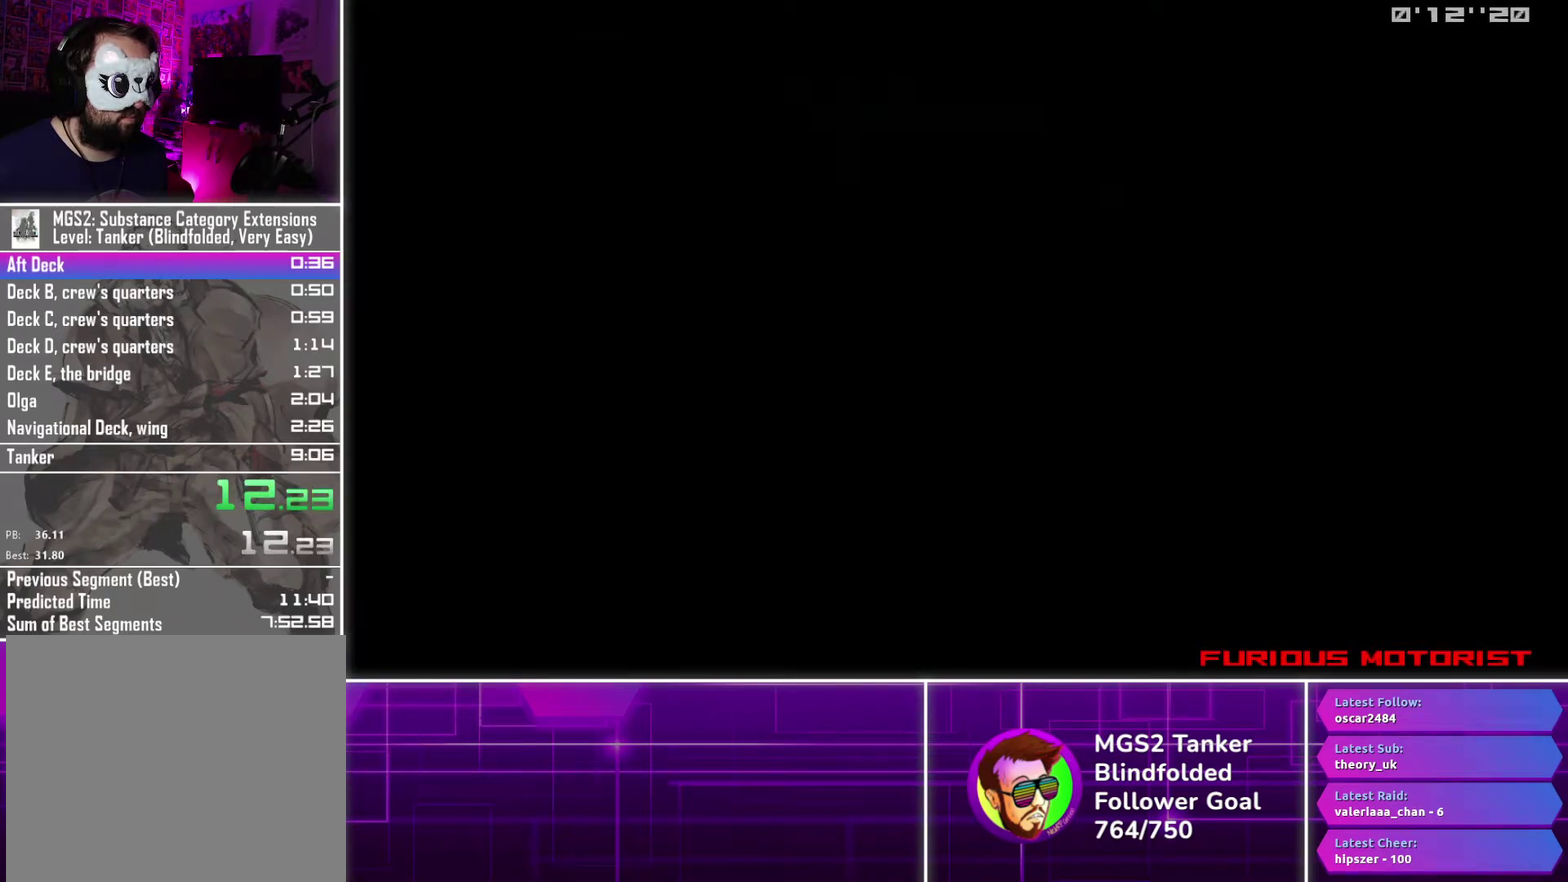
{"buttons": ["CROSS"], "events": []}
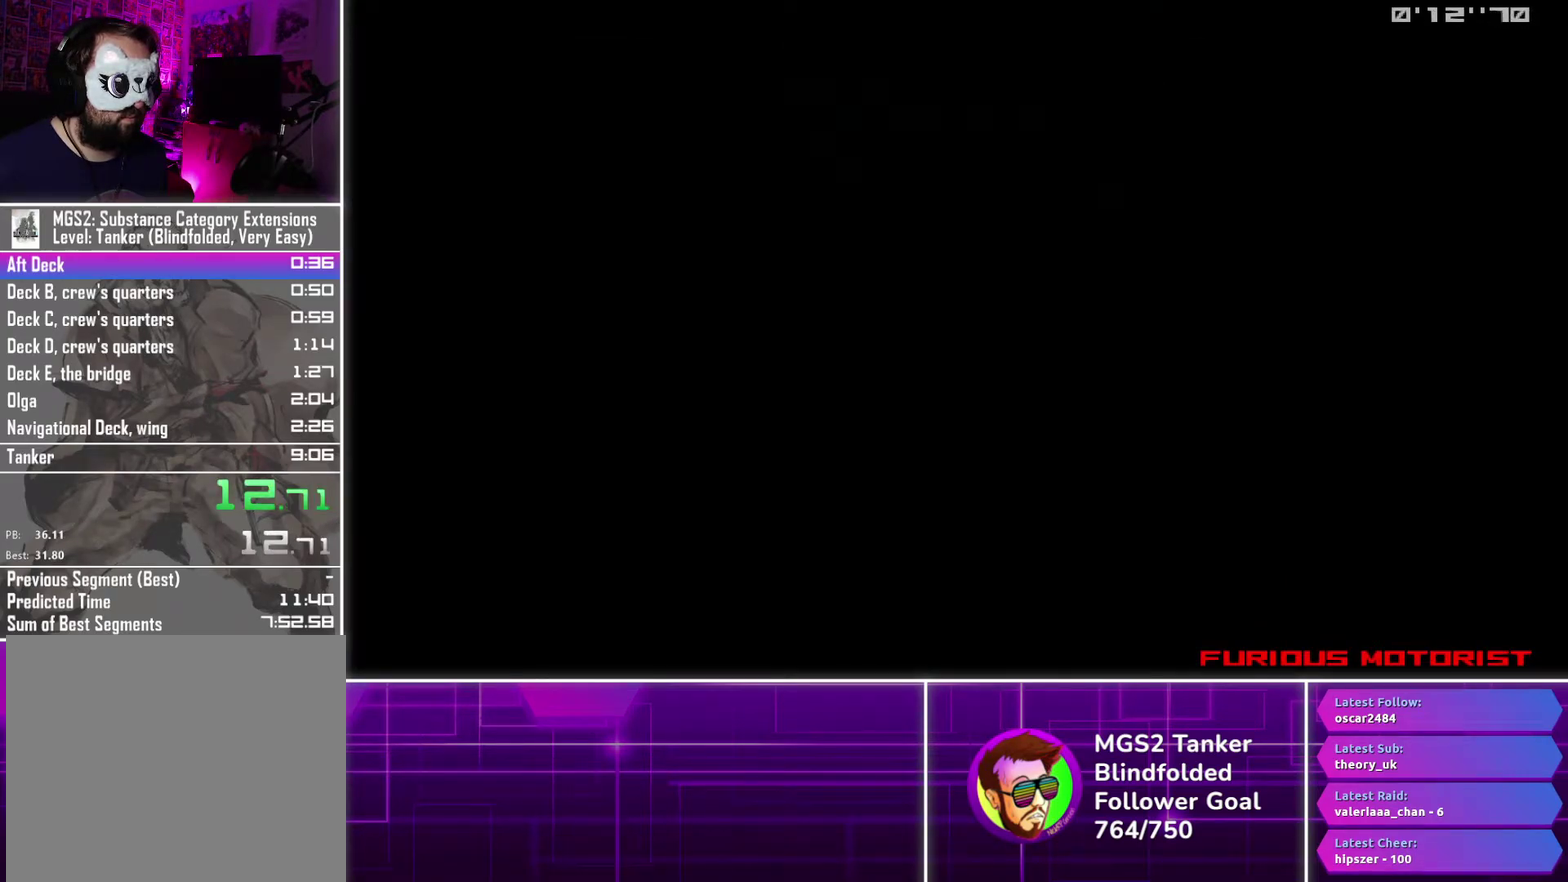
{"buttons": ["CROSS"], "events": []}
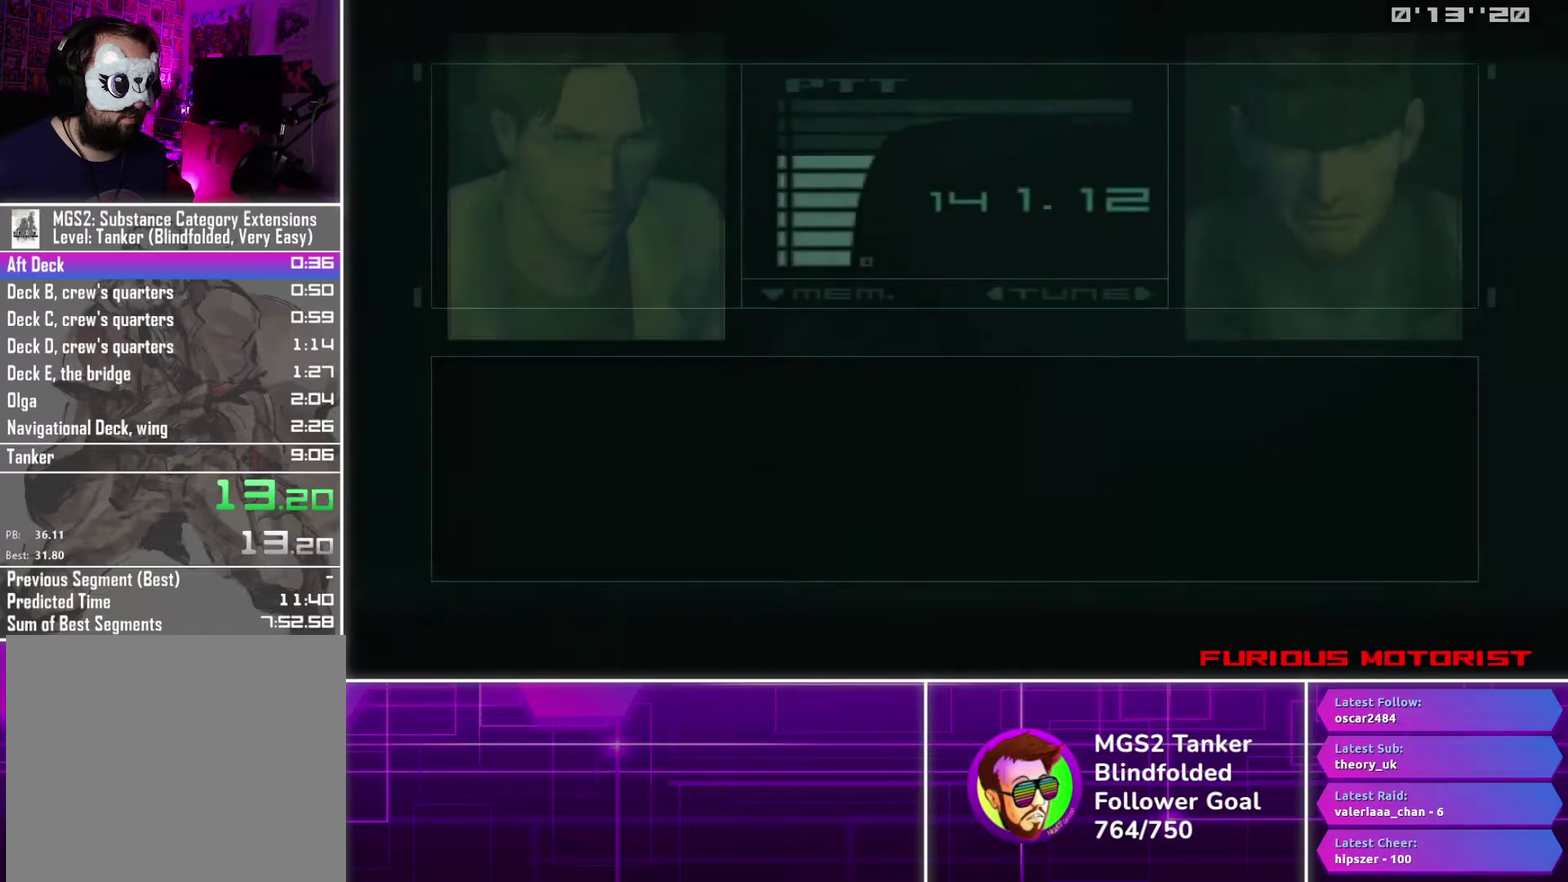
{"buttons": ["CROSS"], "events": []}
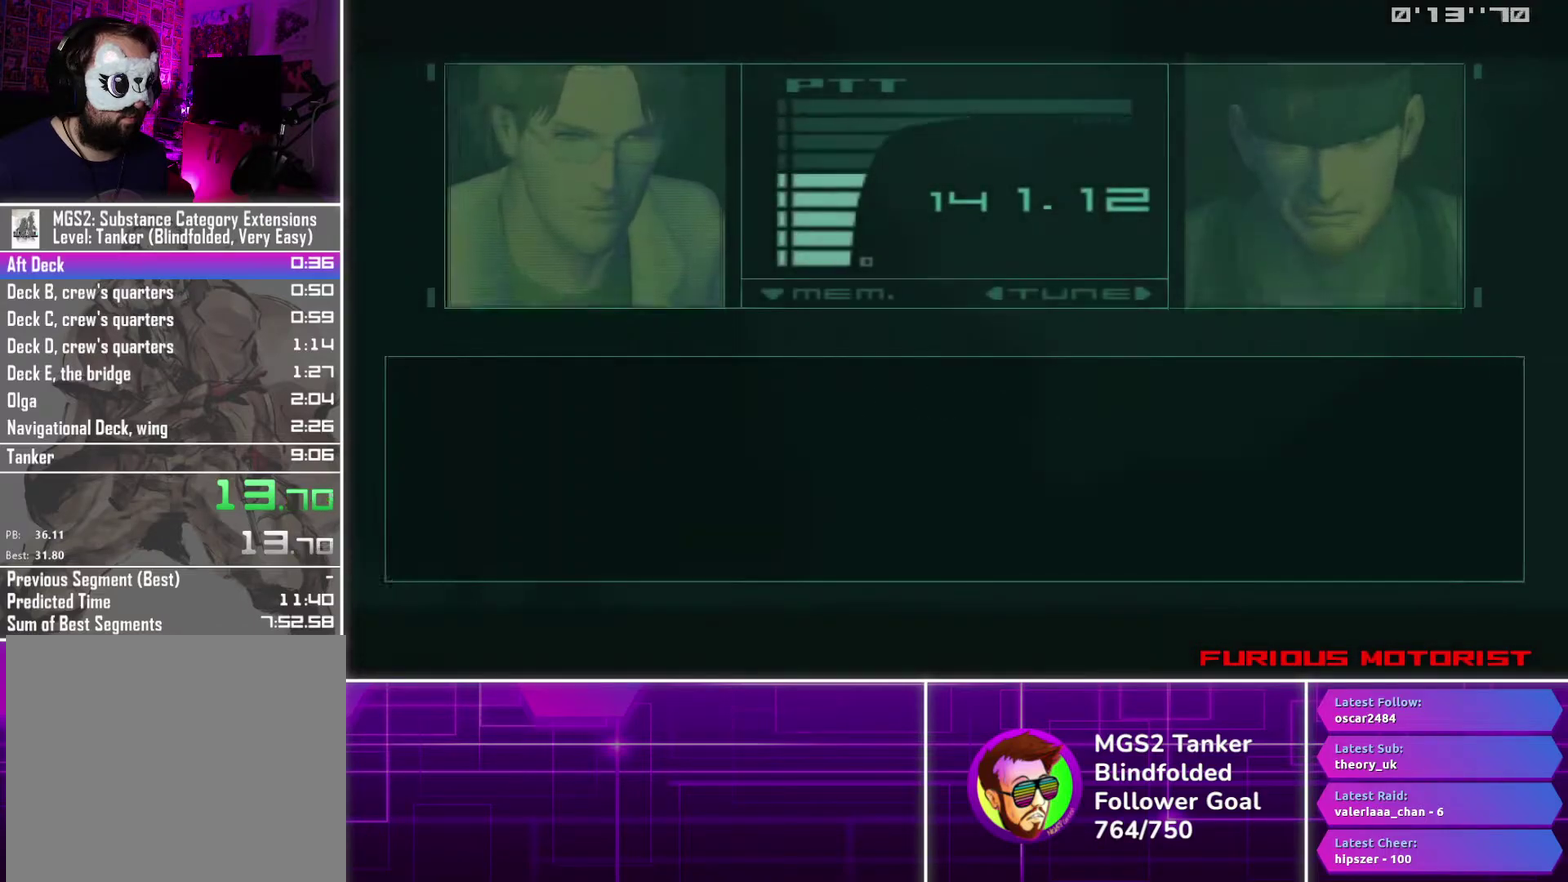
{"buttons": [], "events": [[450, "CROSS", "up"]]}
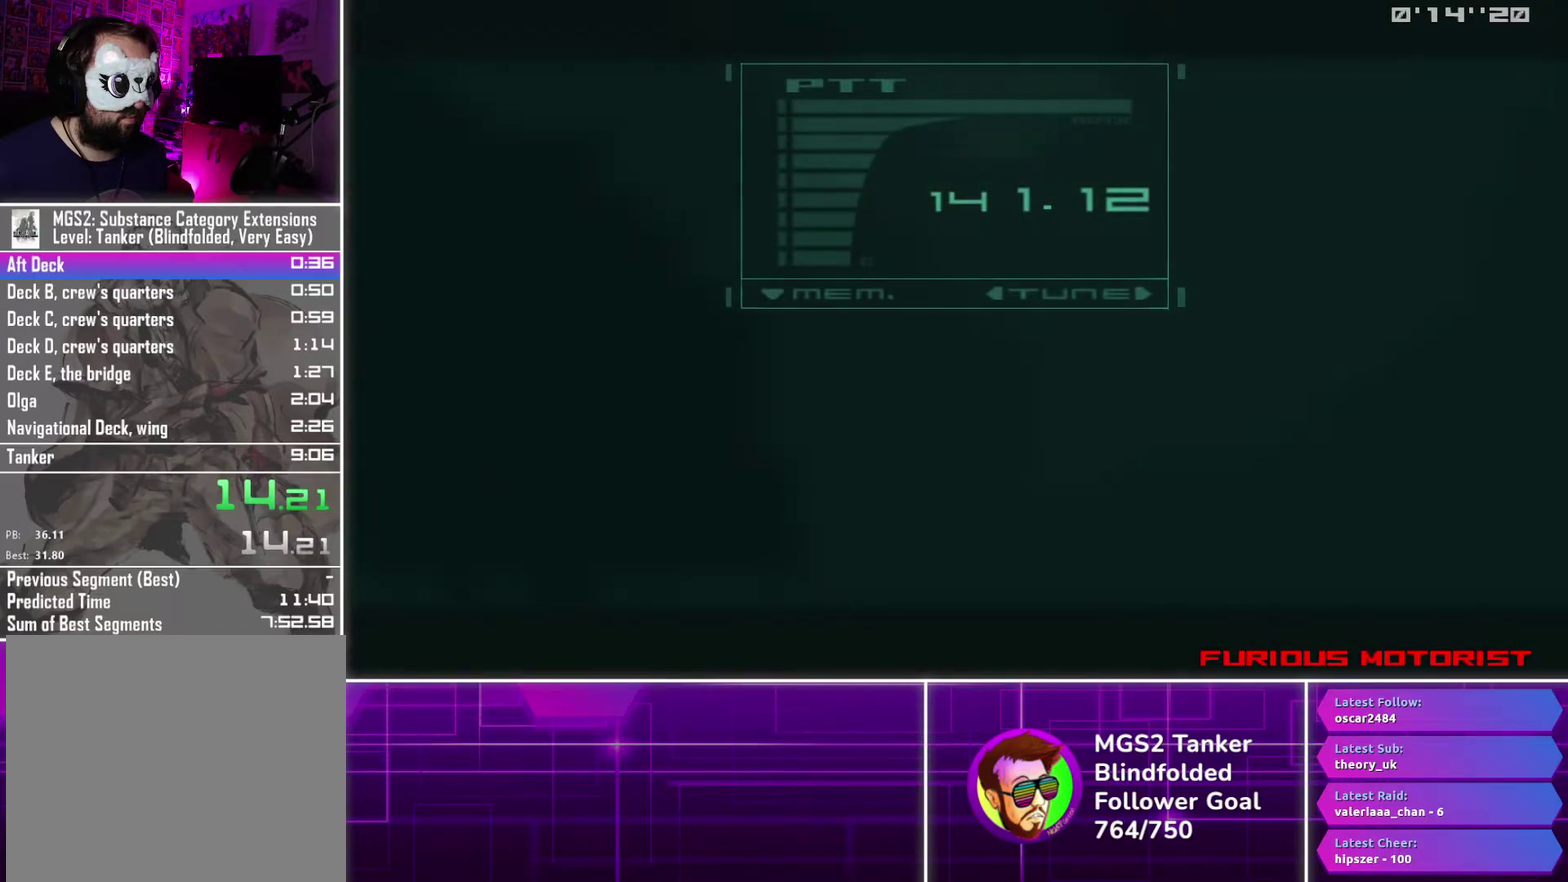
{"buttons": [], "events": []}
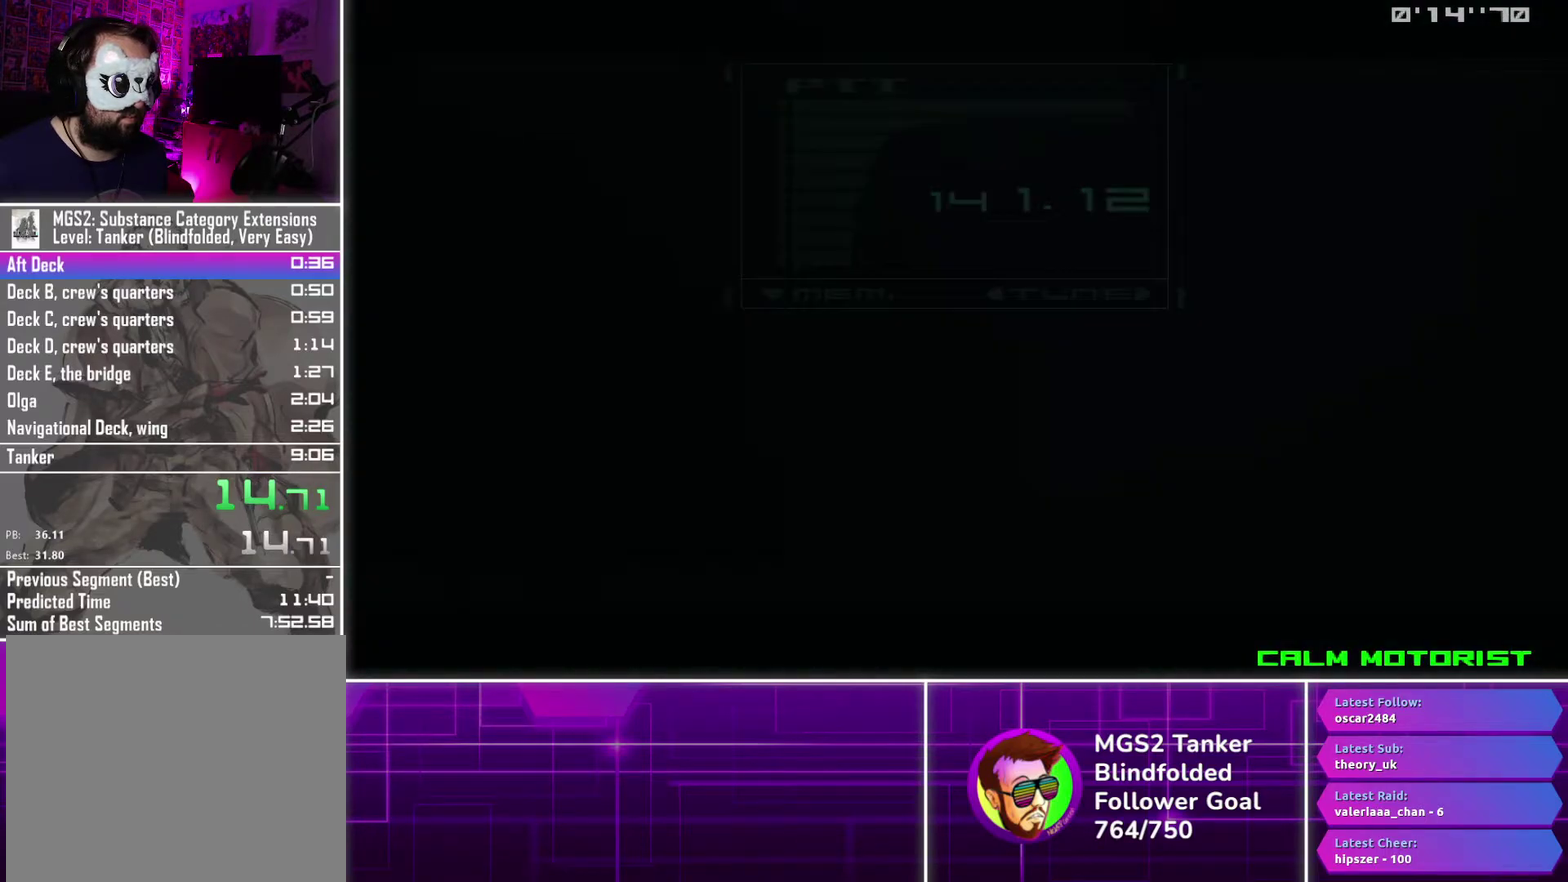
{"buttons": ["DPAD_UP", "DPAD_RIGHT"], "events": [[100, "DPAD_RIGHT", "down"], [117, "DPAD_UP", "down"]]}
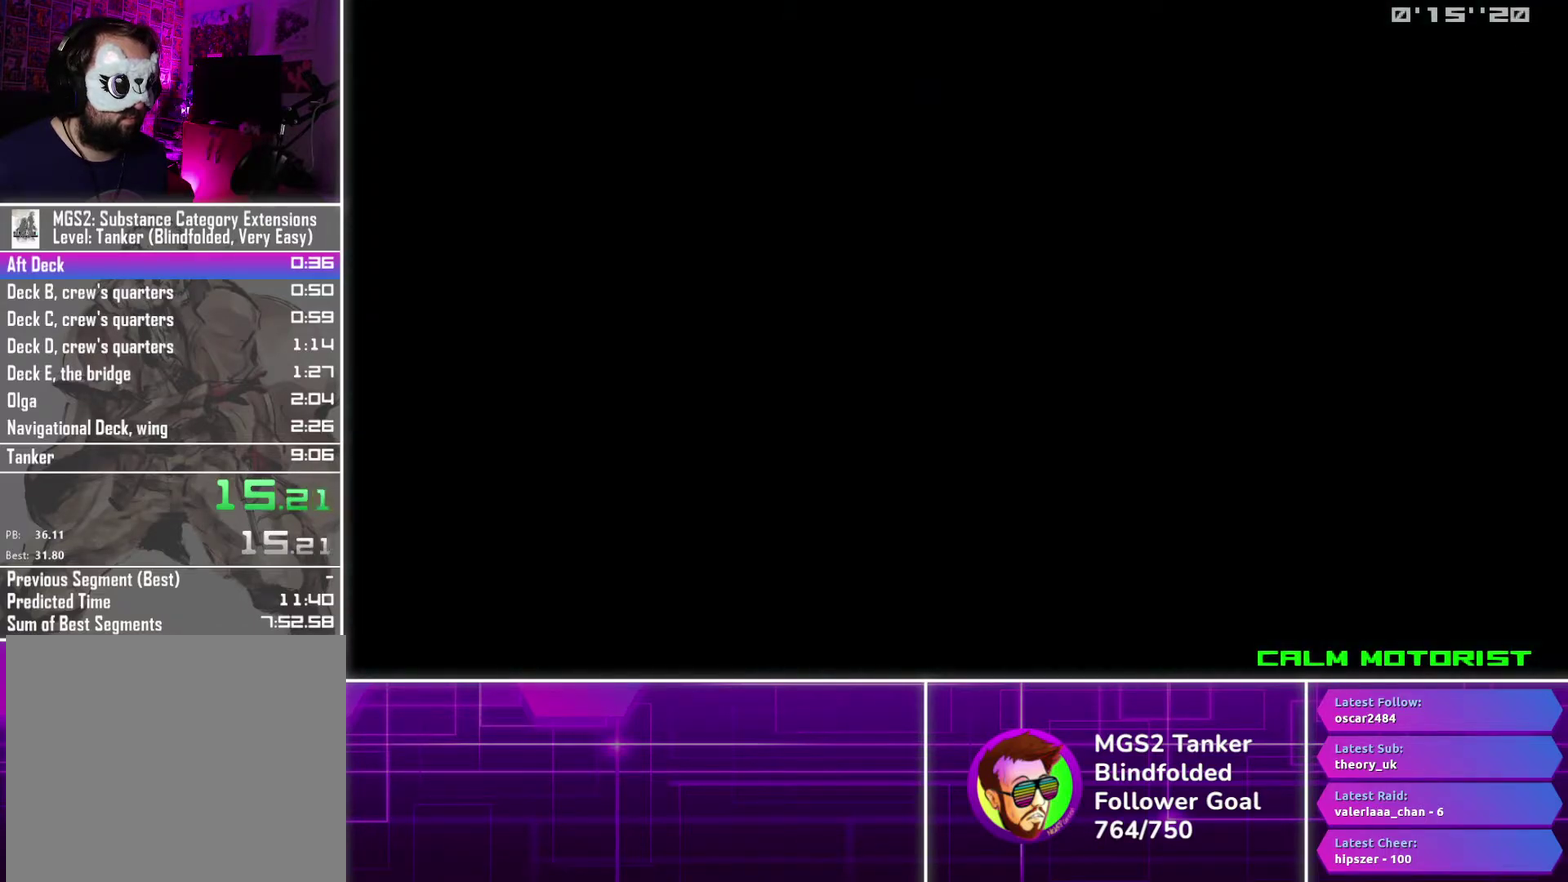
{"buttons": ["DPAD_UP", "DPAD_RIGHT"], "events": []}
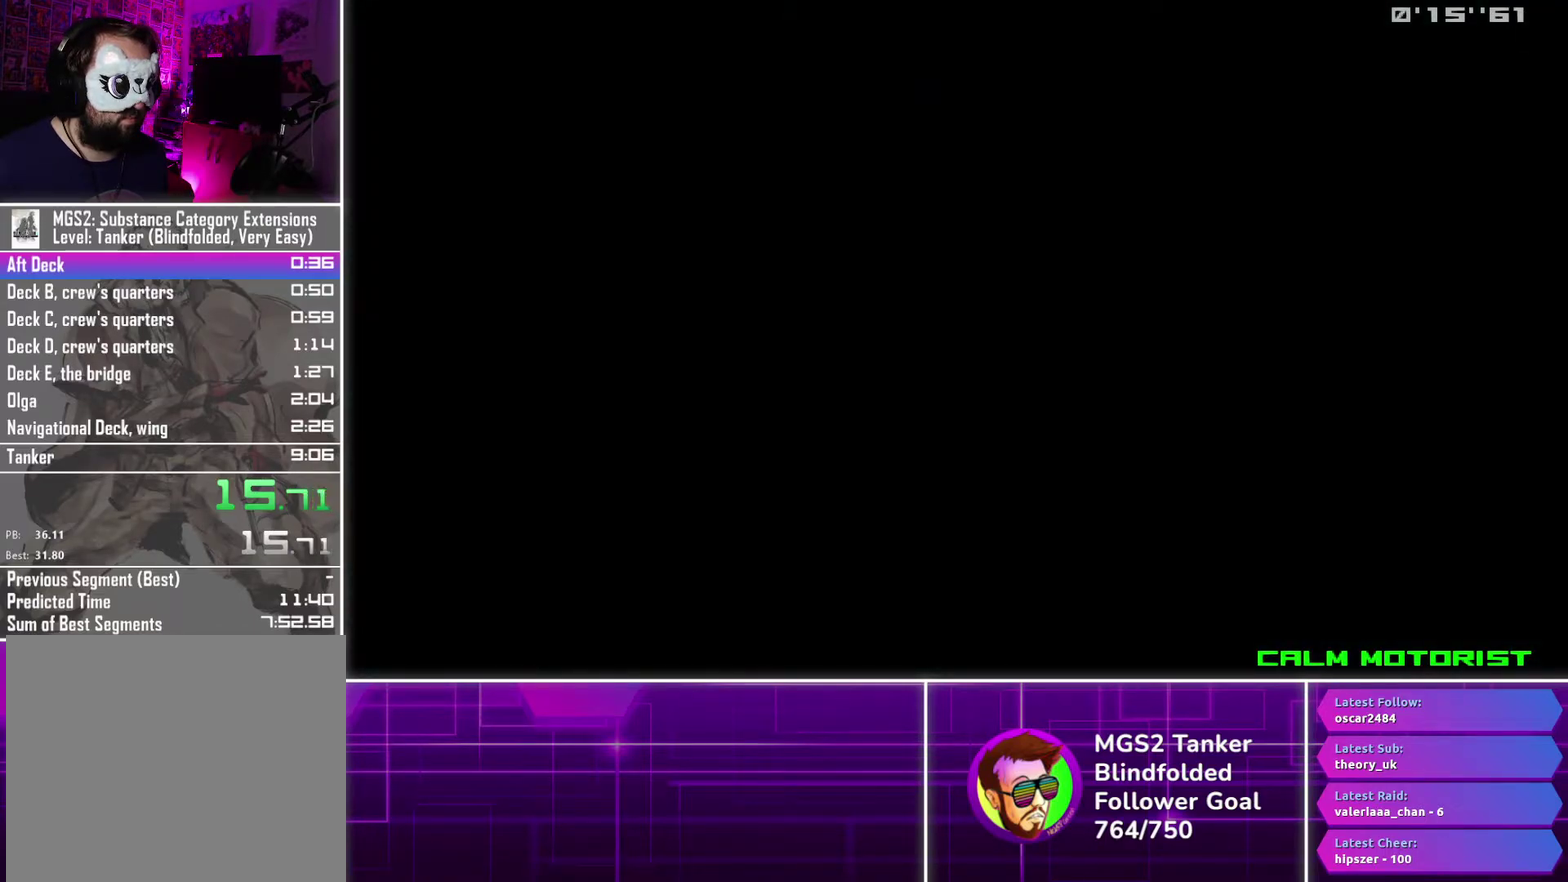
{"buttons": ["DPAD_UP", "DPAD_RIGHT"], "events": []}
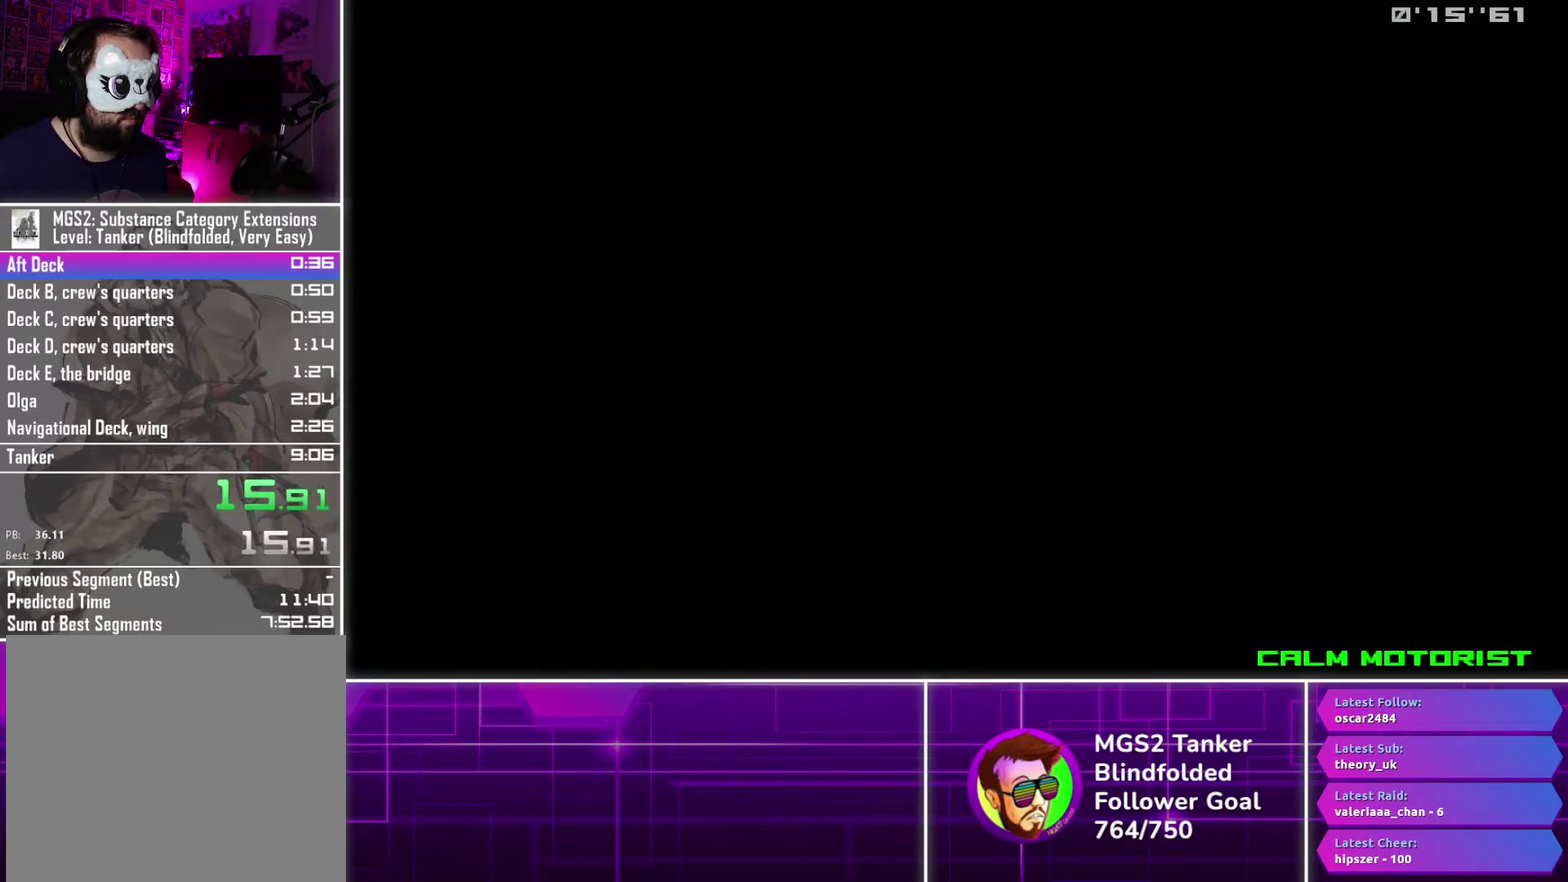
{"buttons": ["DPAD_UP", "DPAD_RIGHT"], "events": []}
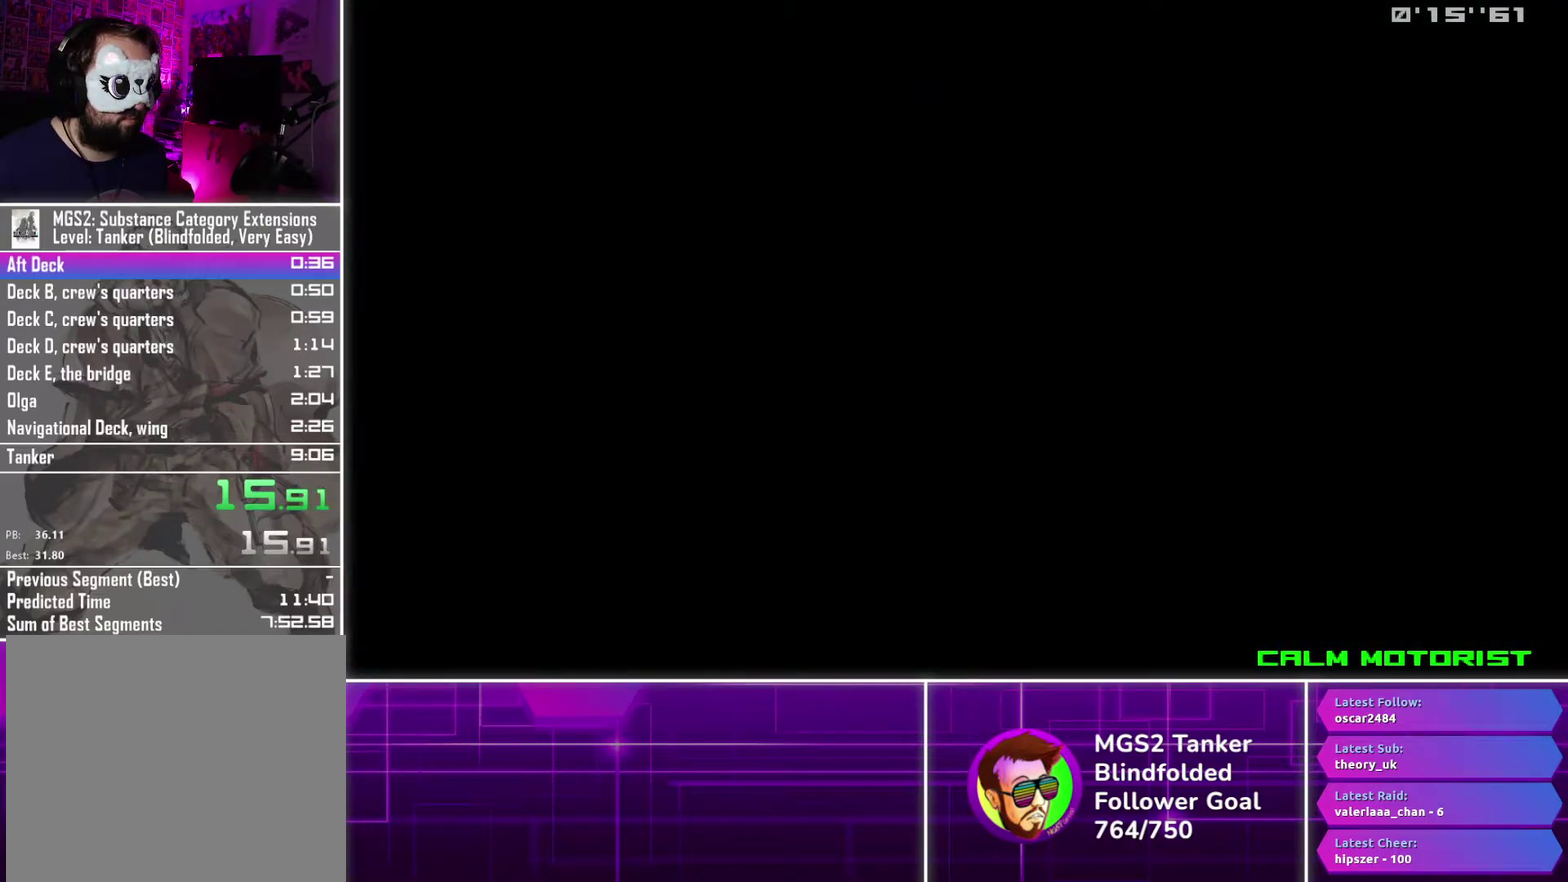
{"buttons": ["DPAD_UP", "DPAD_RIGHT"], "events": []}
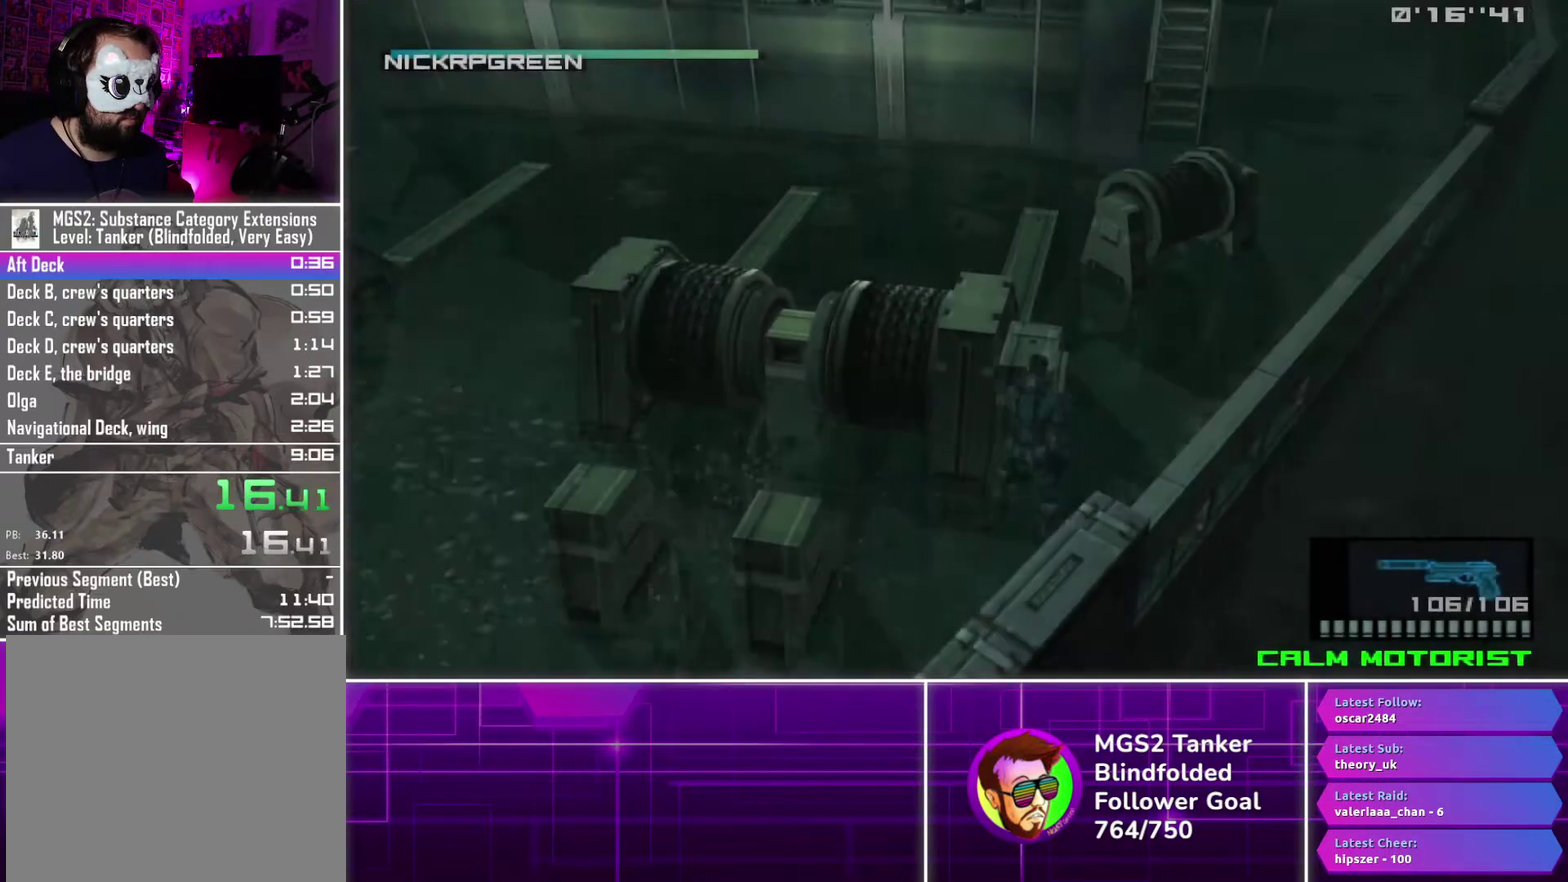
{"buttons": ["DPAD_UP", "DPAD_RIGHT"], "events": []}
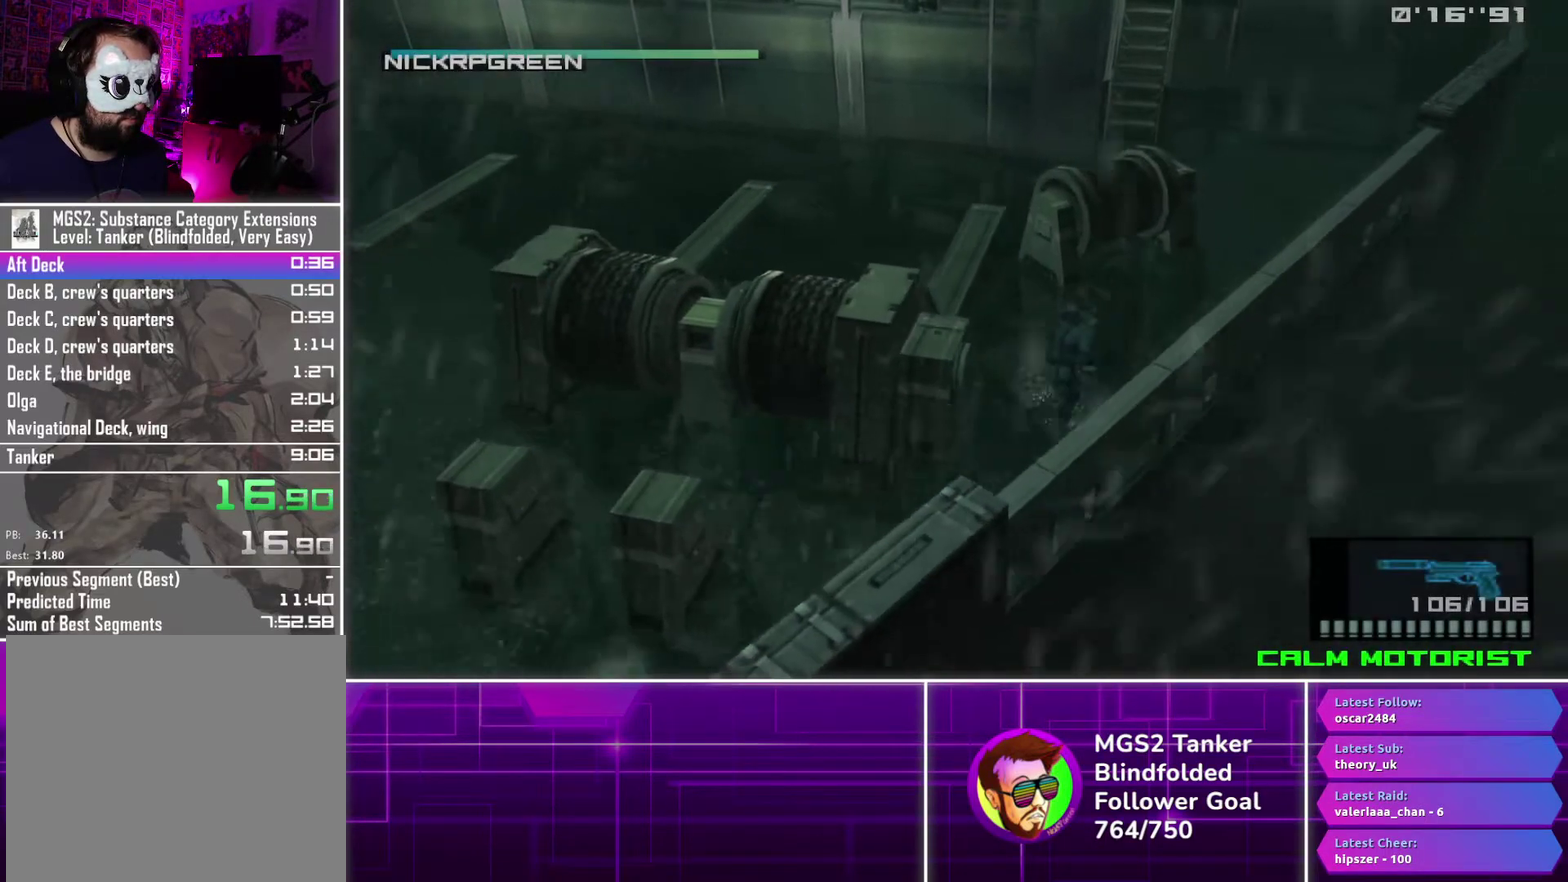
{"buttons": ["DPAD_UP", "DPAD_RIGHT"], "events": []}
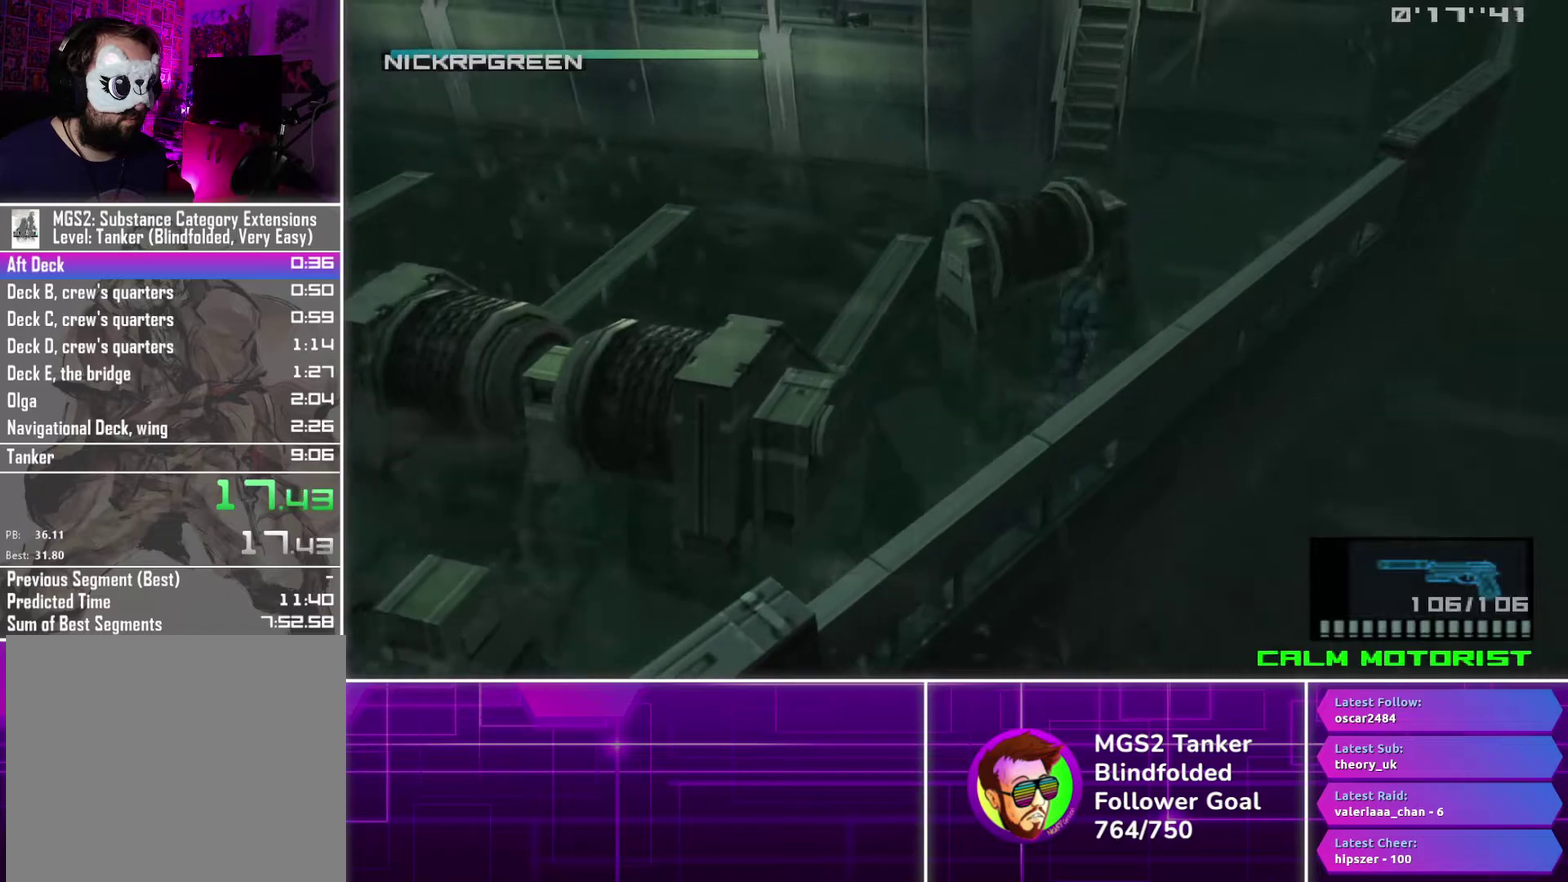
{"buttons": ["DPAD_UP", "DPAD_RIGHT"], "events": []}
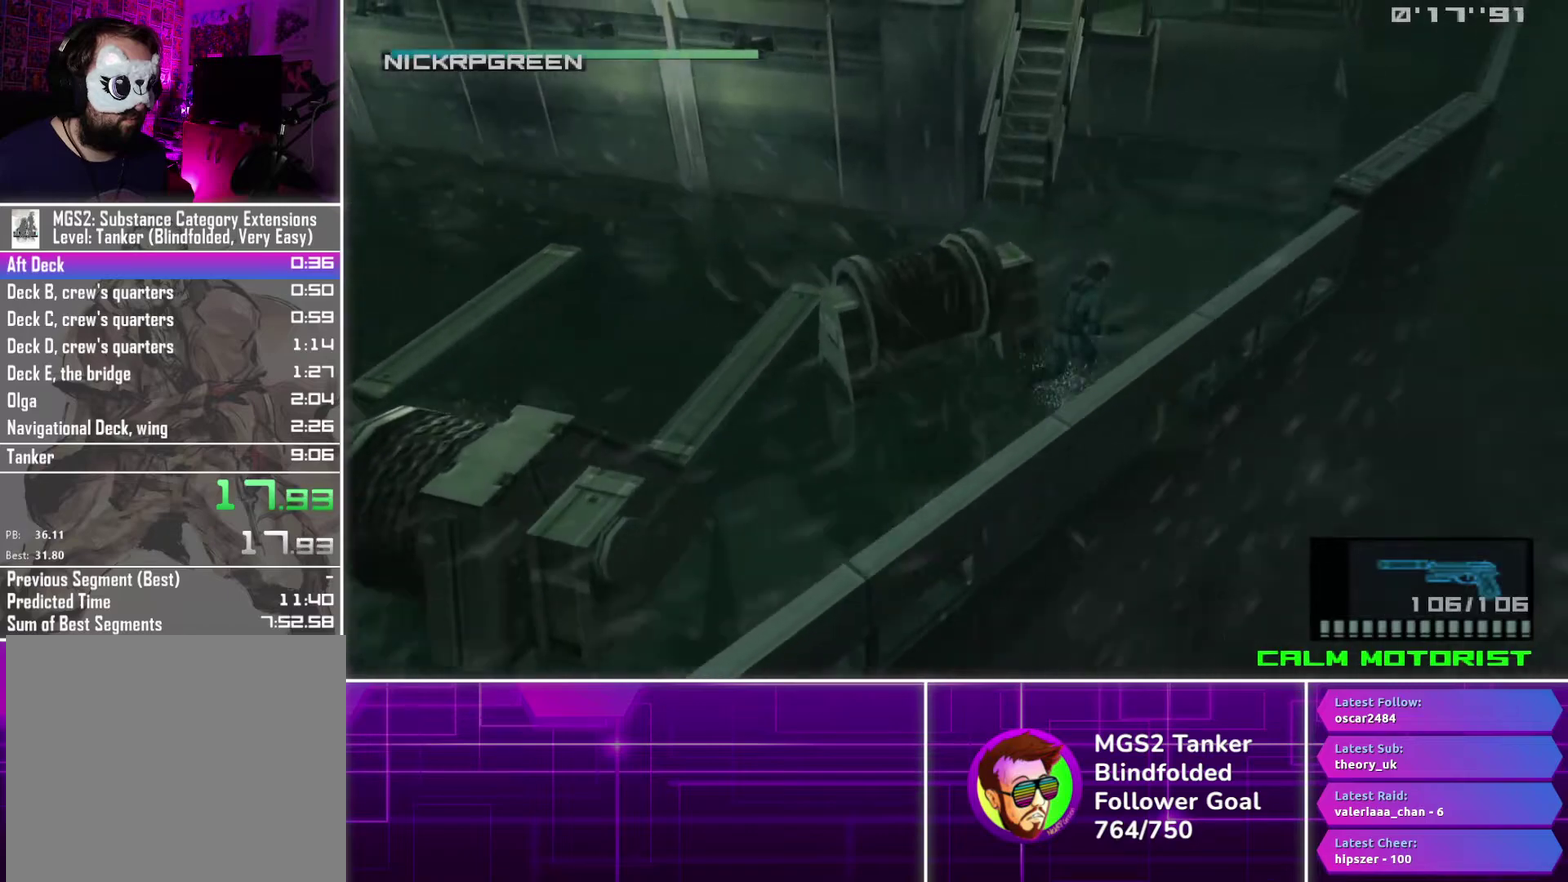
{"buttons": ["DPAD_UP", "DPAD_RIGHT"], "events": []}
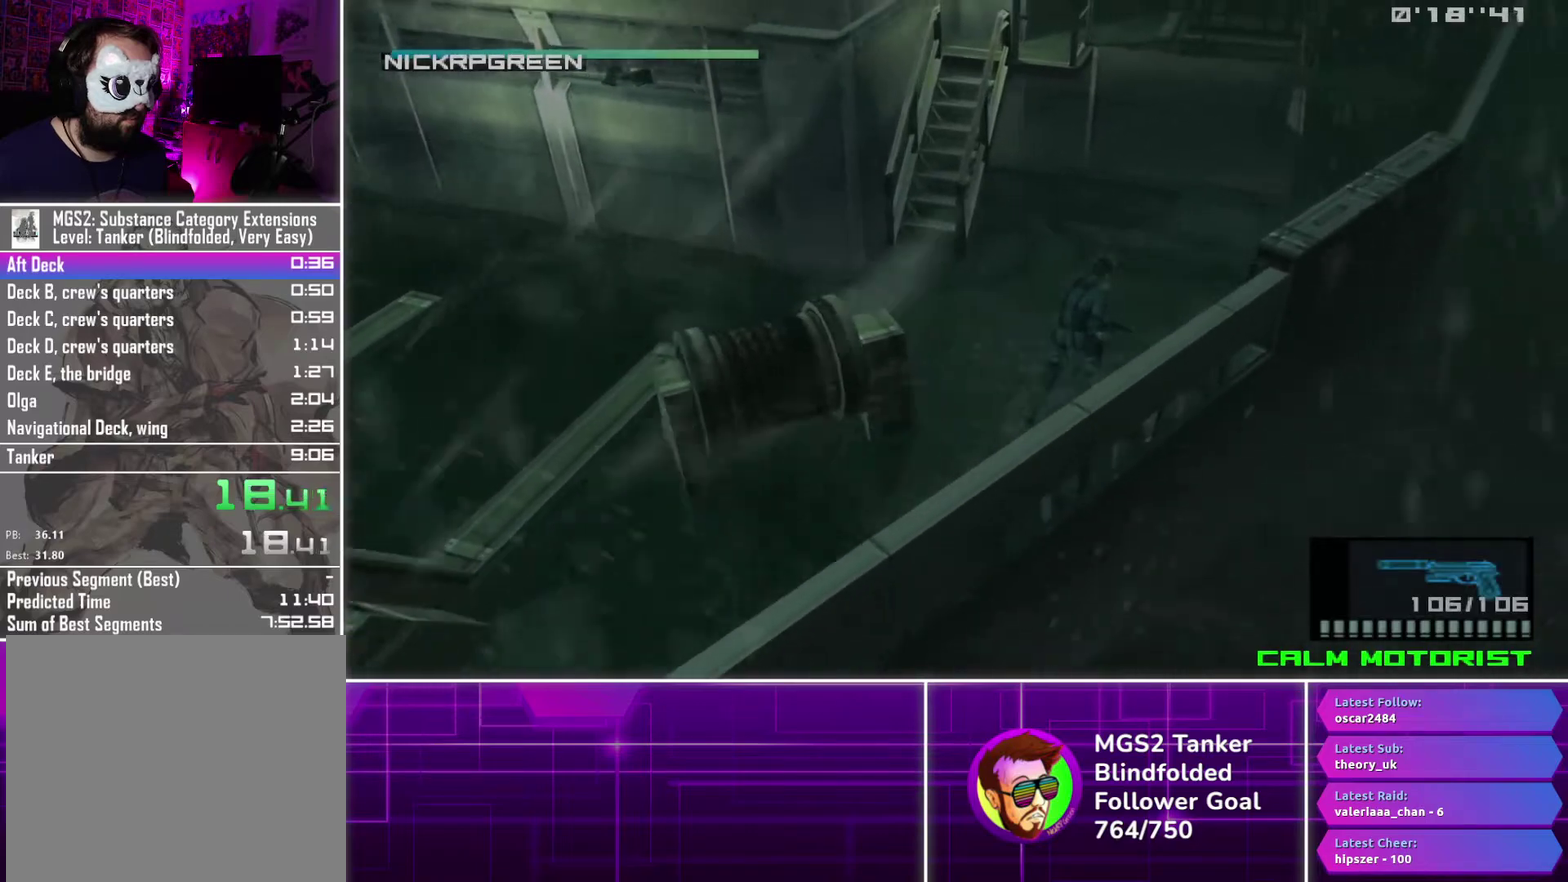
{"buttons": ["DPAD_UP", "DPAD_RIGHT"], "events": []}
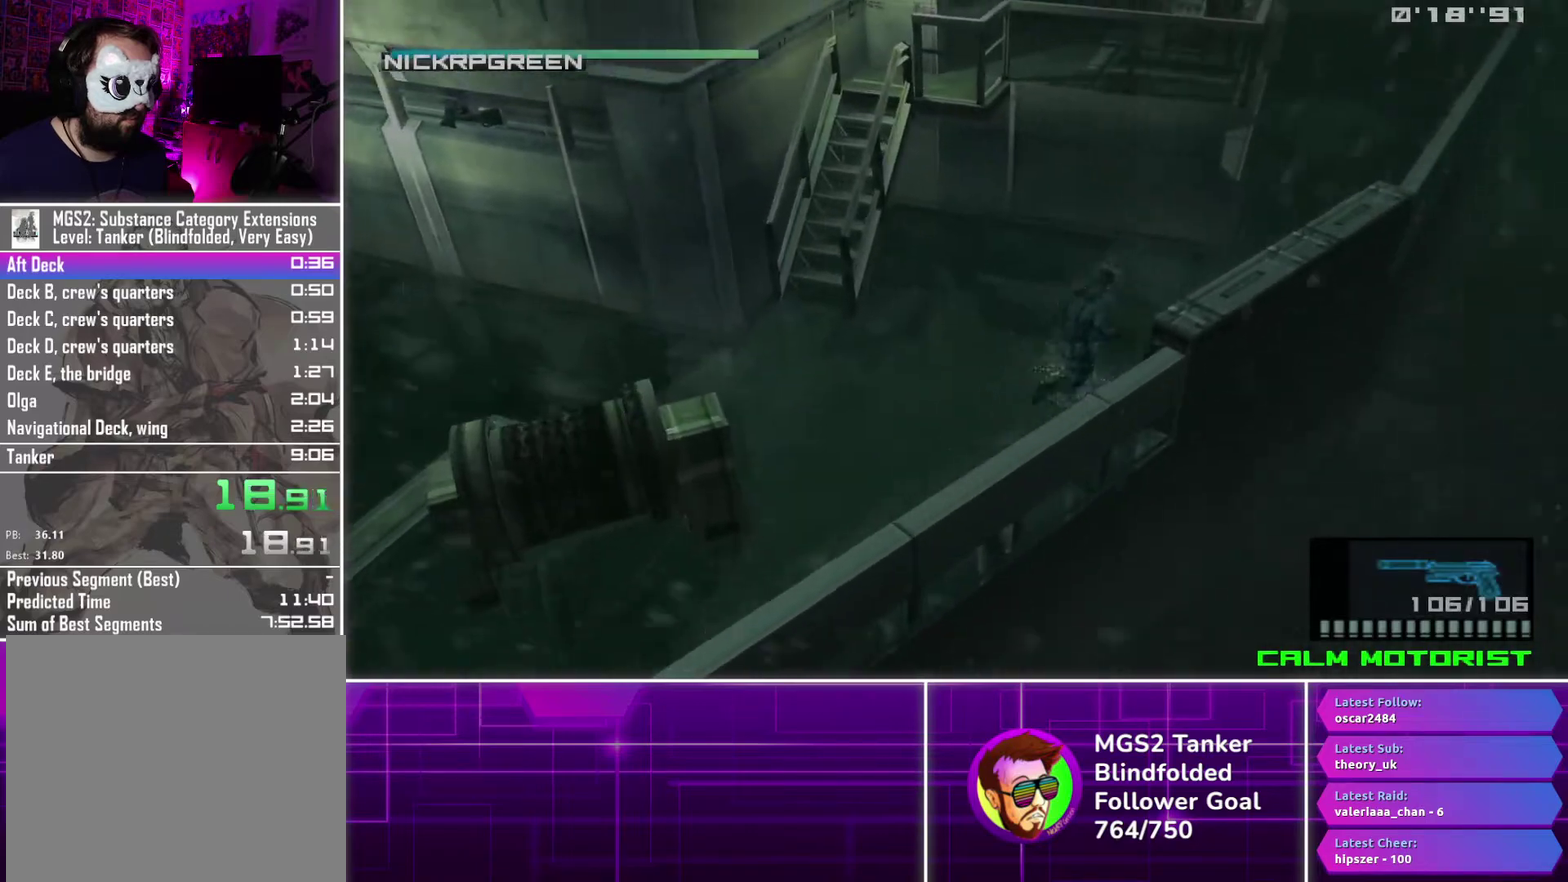
{"buttons": ["DPAD_UP", "DPAD_RIGHT"], "events": []}
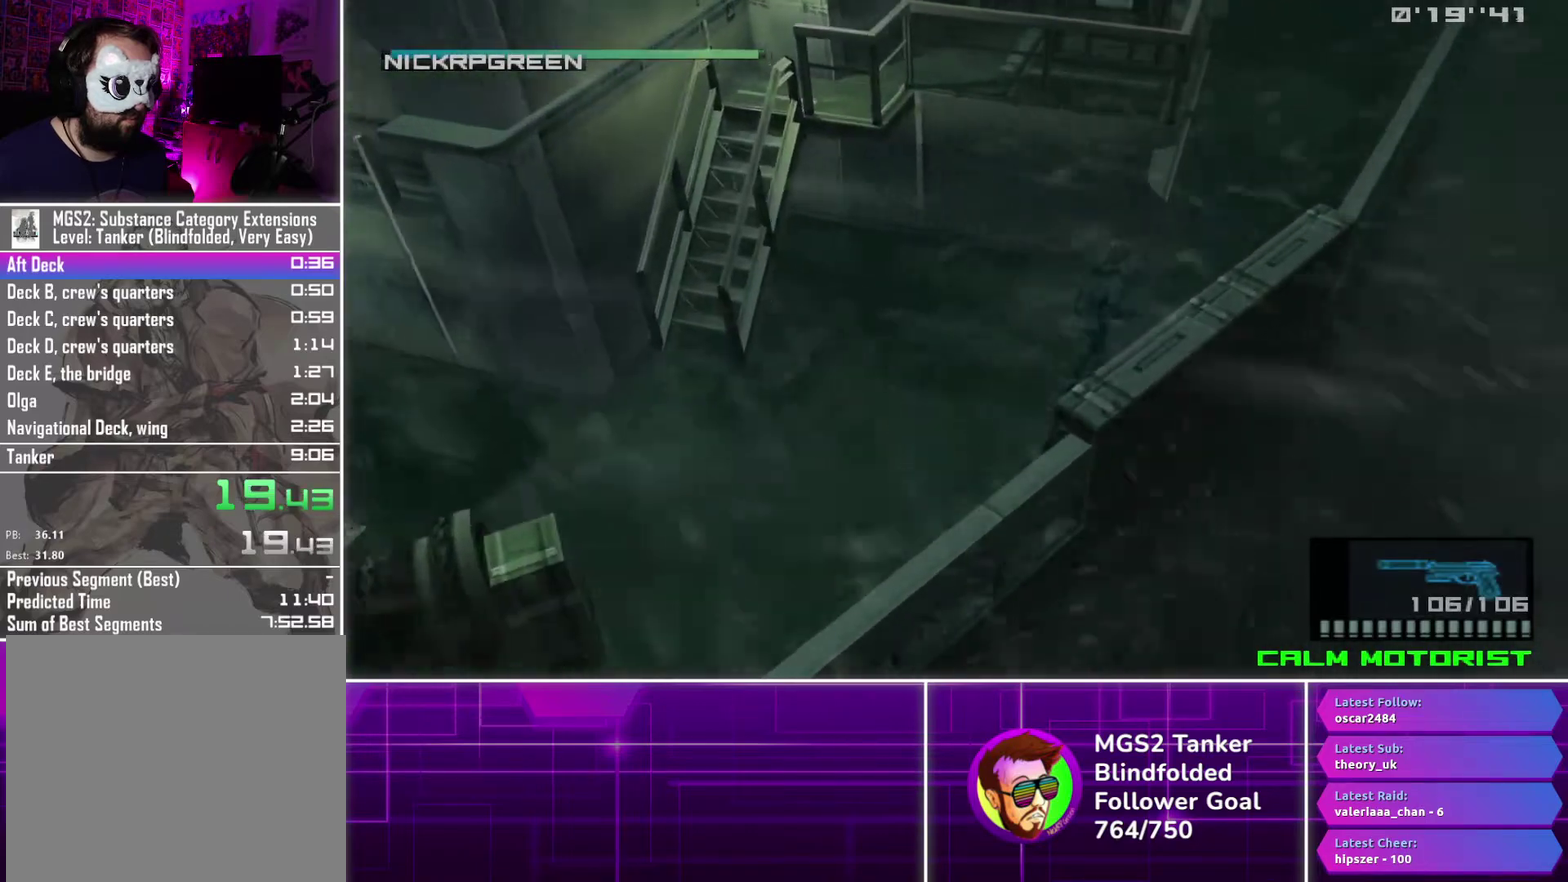
{"buttons": ["DPAD_UP"], "events": [[467, "DPAD_RIGHT", "up"]]}
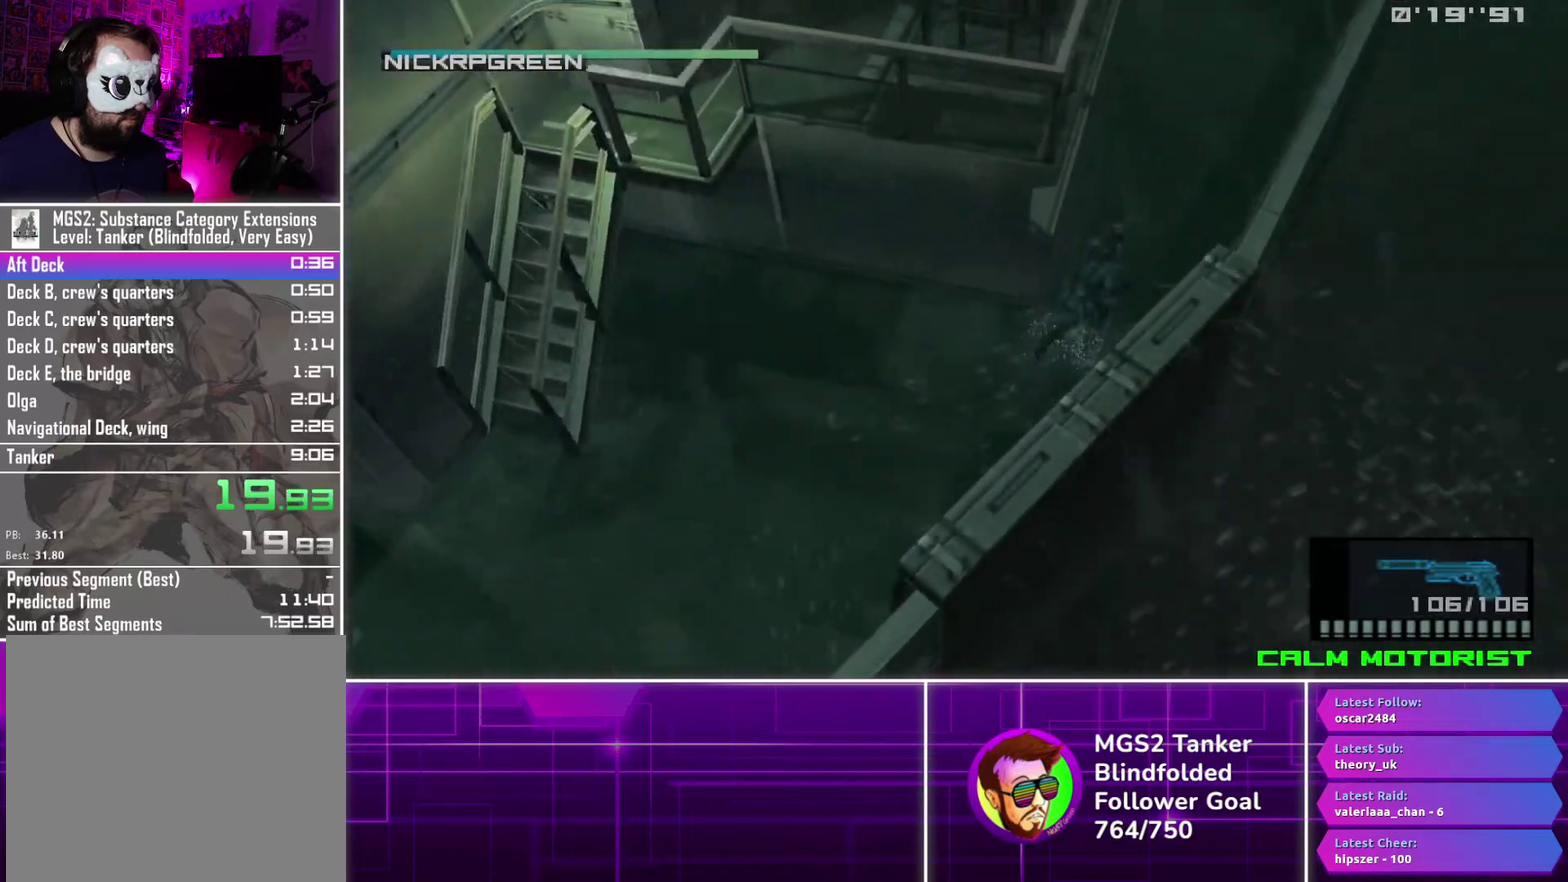
{"buttons": ["DPAD_UP"], "events": []}
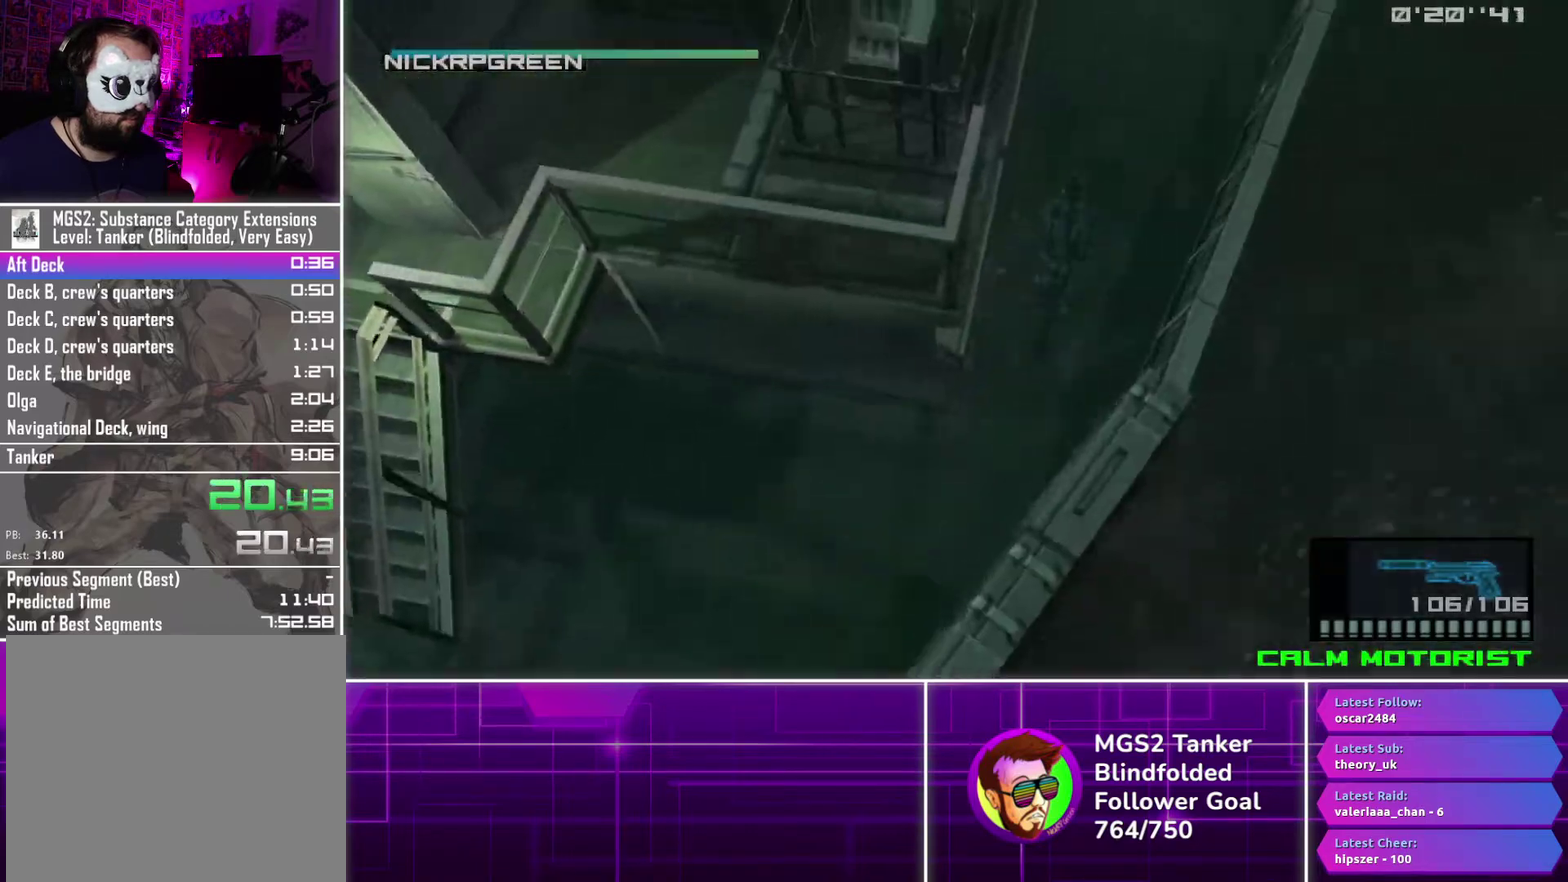
{"buttons": ["DPAD_UP"], "events": []}
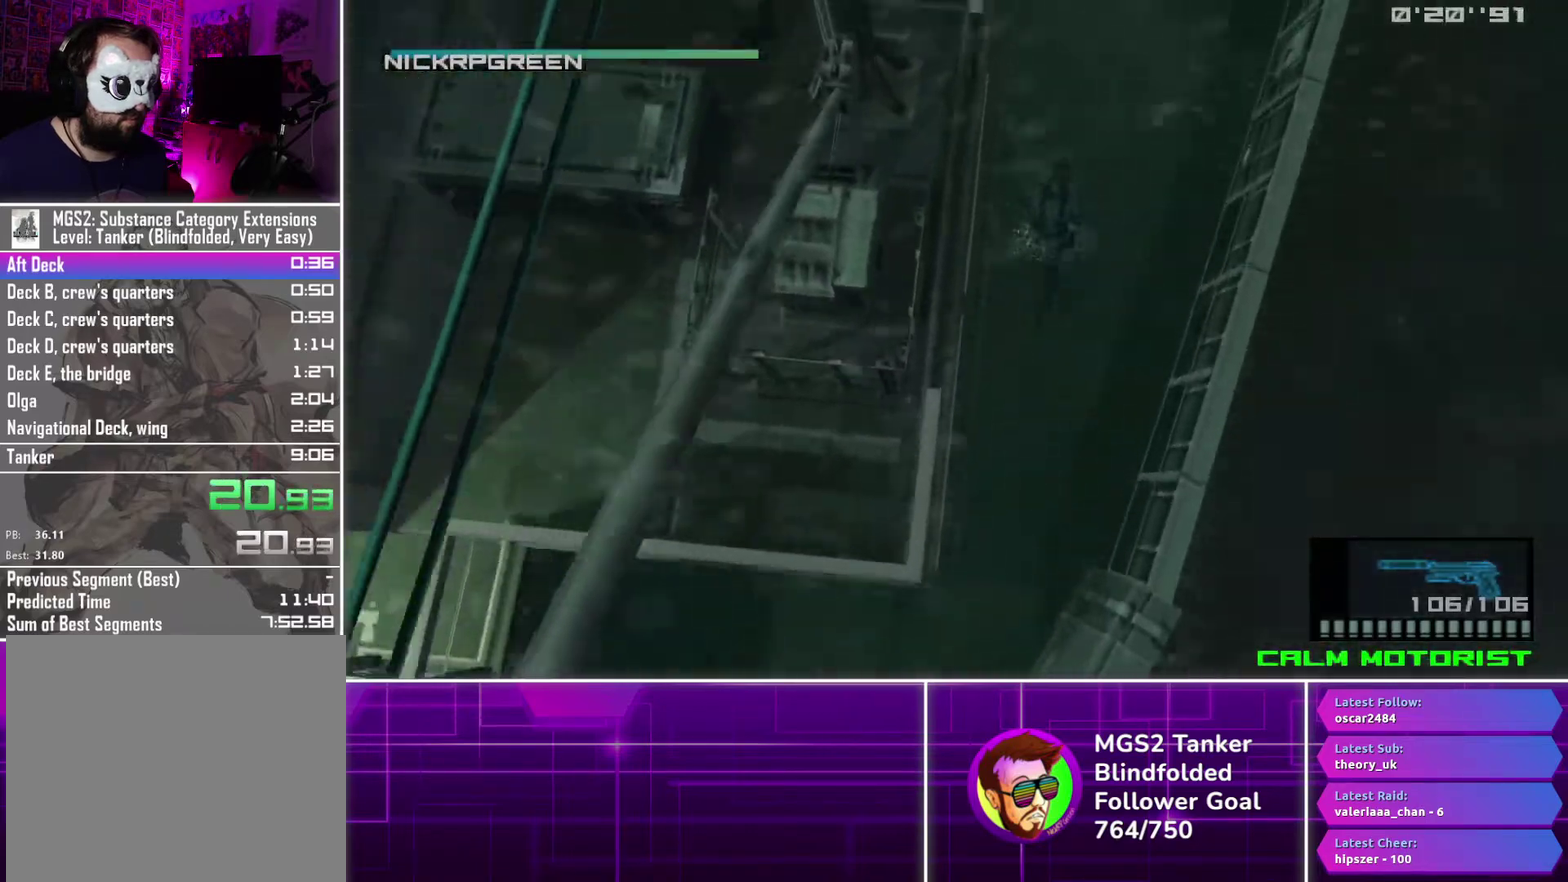
{"buttons": ["DPAD_UP"], "events": []}
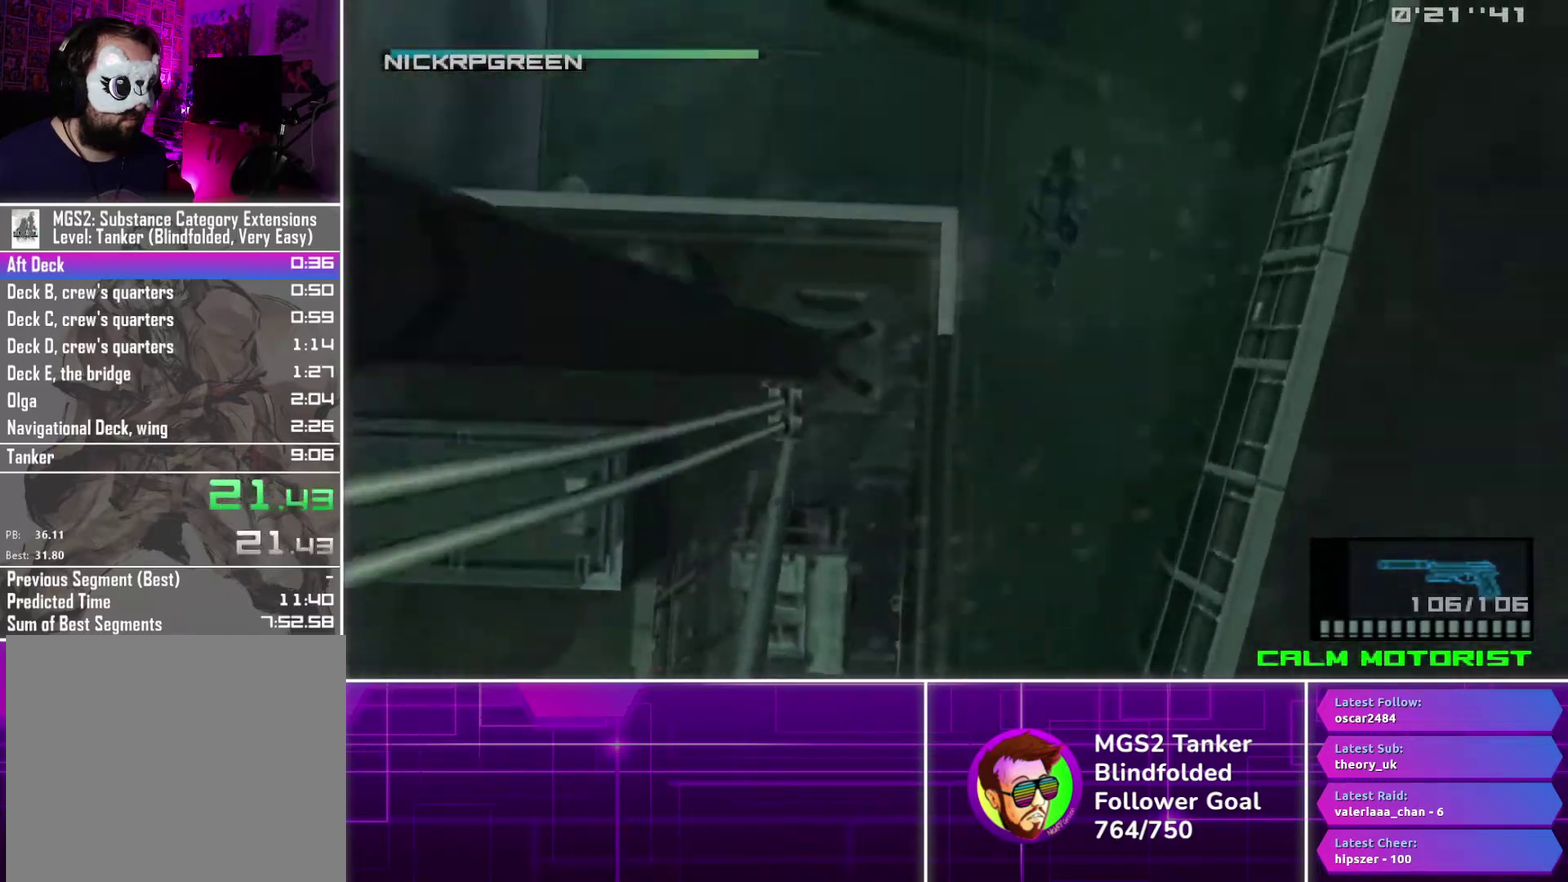
{"buttons": ["DPAD_LEFT"], "events": [[317, "DPAD_LEFT", "down"], [367, "DPAD_UP", "up"]]}
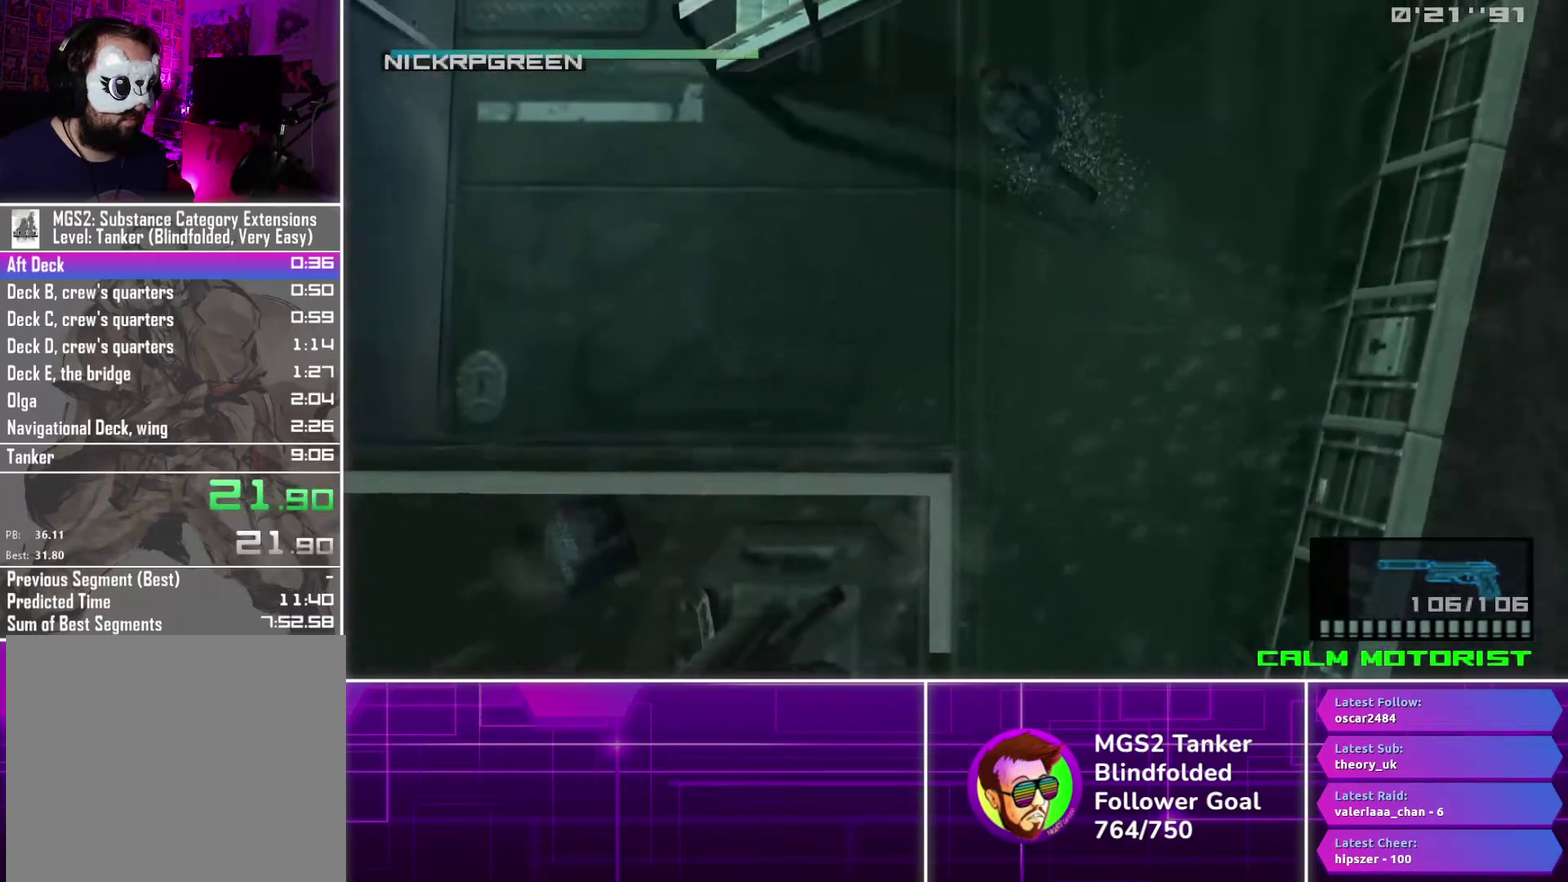
{"buttons": ["DPAD_LEFT"], "events": []}
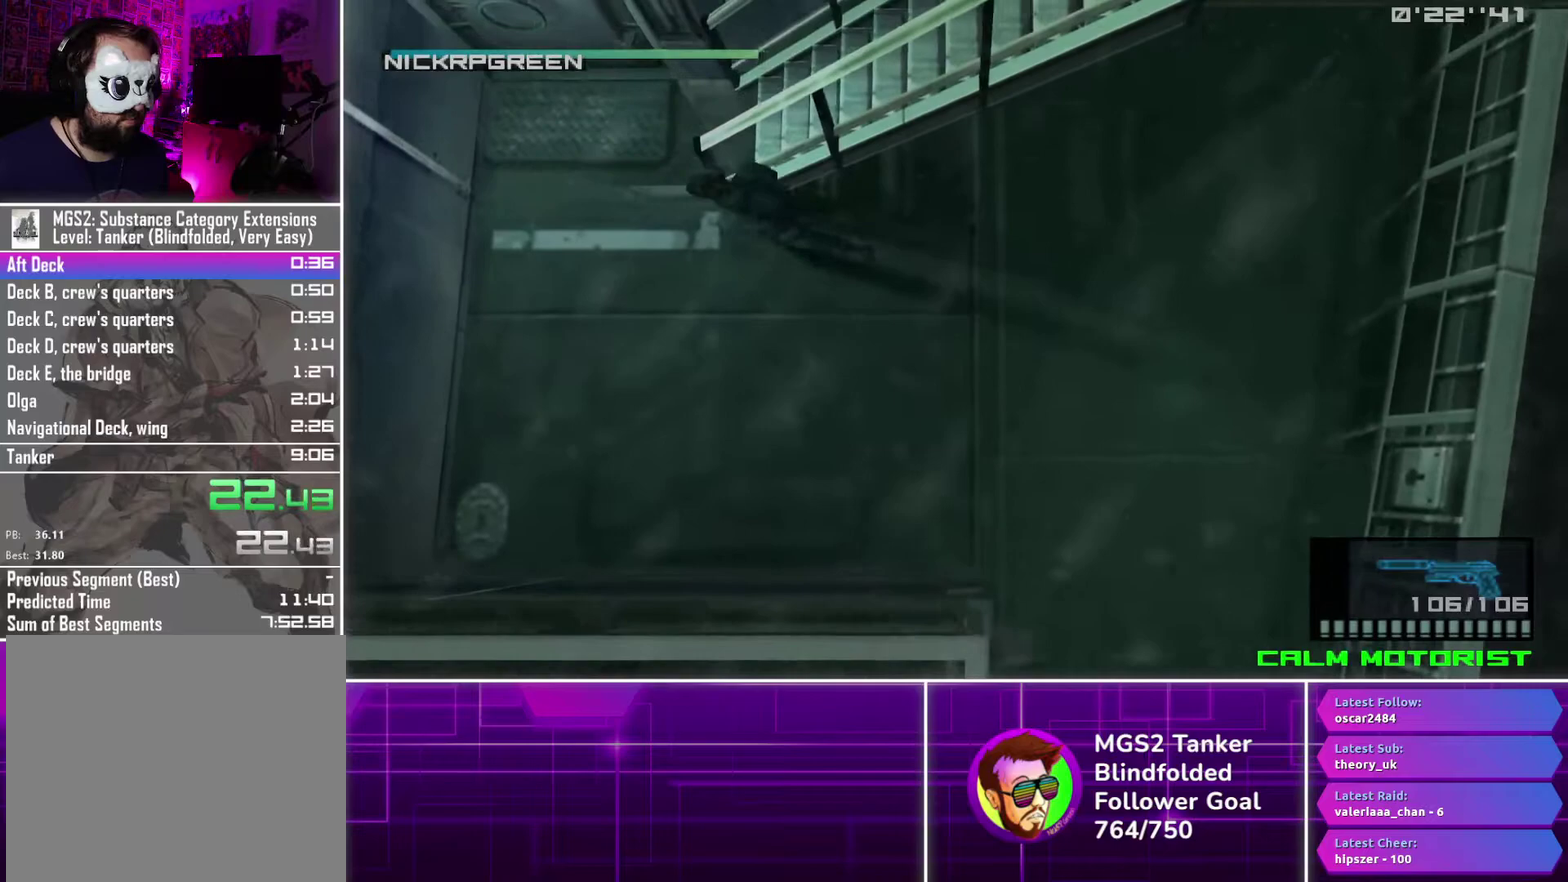
{"buttons": ["DPAD_UP"], "events": [[267, "DPAD_UP", "down"], [300, "DPAD_LEFT", "up"]]}
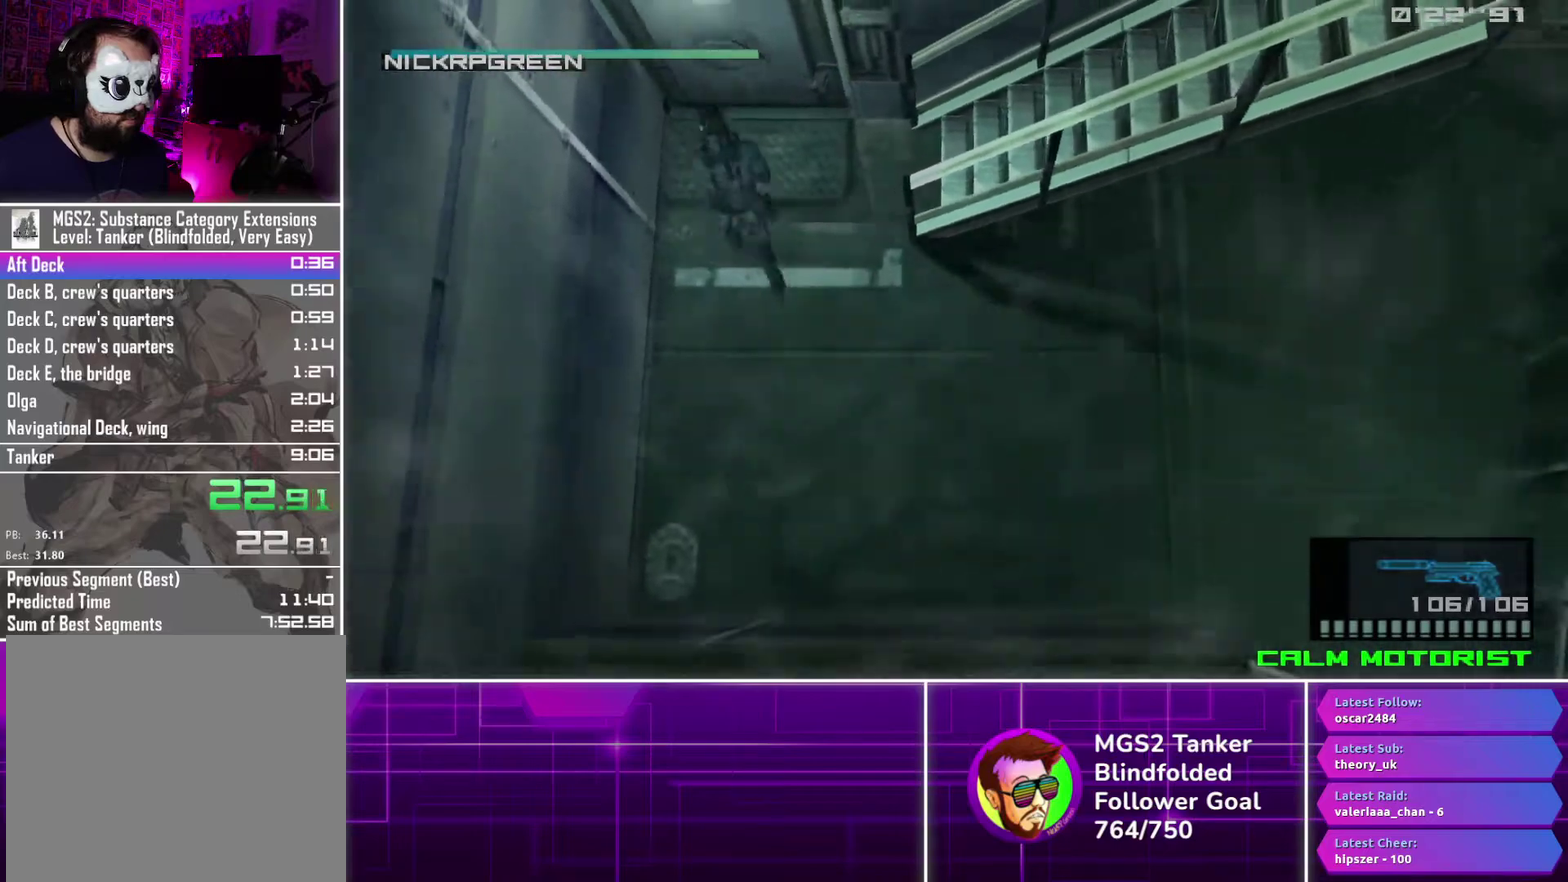
{"buttons": ["DPAD_RIGHT"], "events": [[84, "DPAD_RIGHT", "down"], [150, "DPAD_UP", "up"]]}
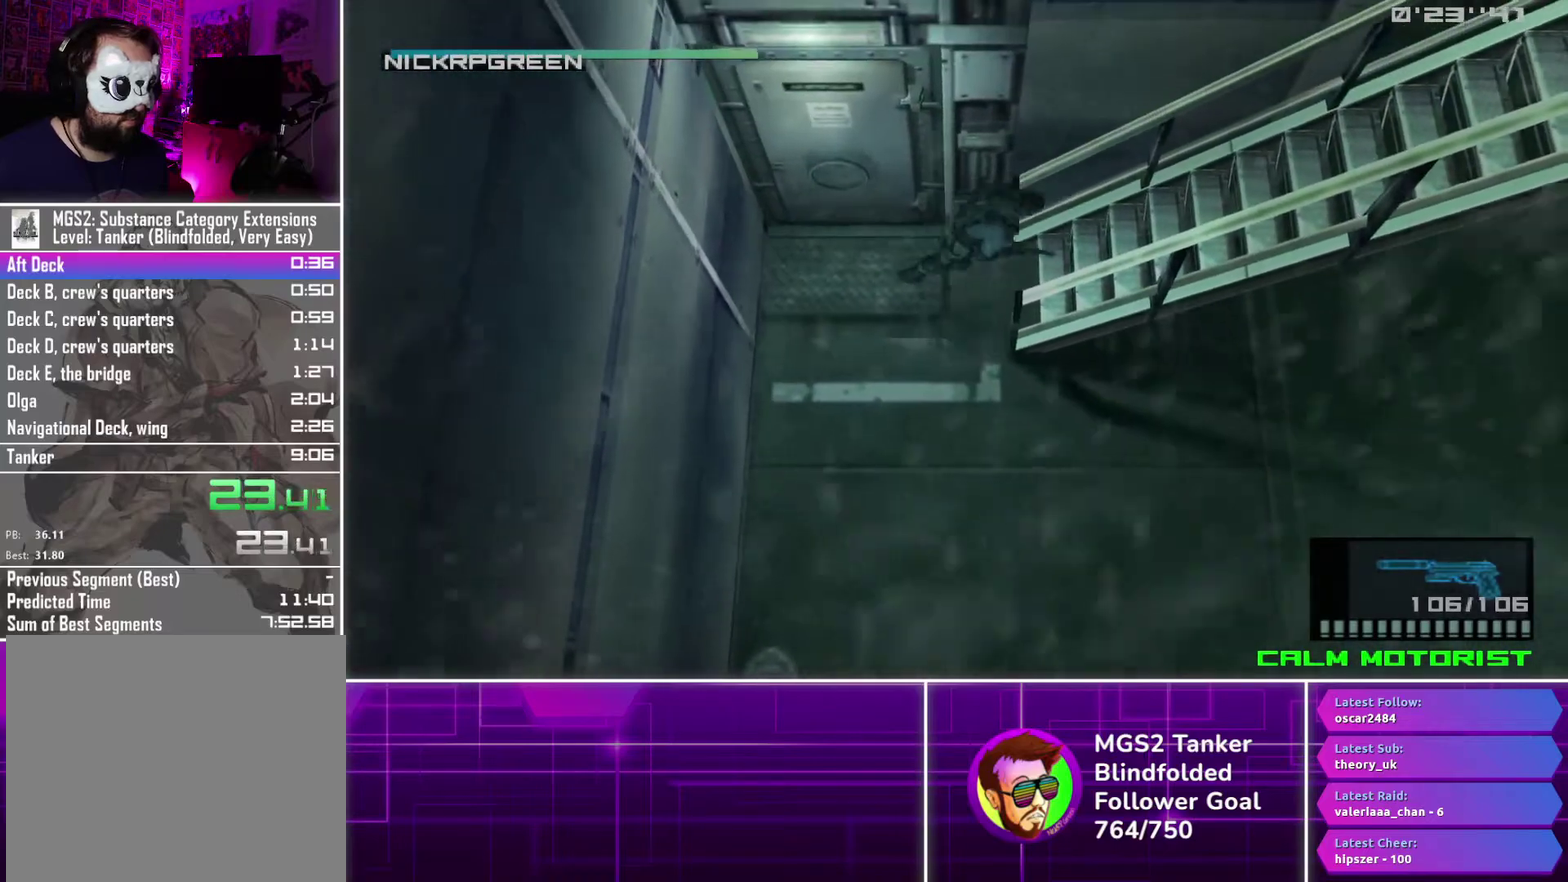
{"buttons": ["DPAD_RIGHT"], "events": []}
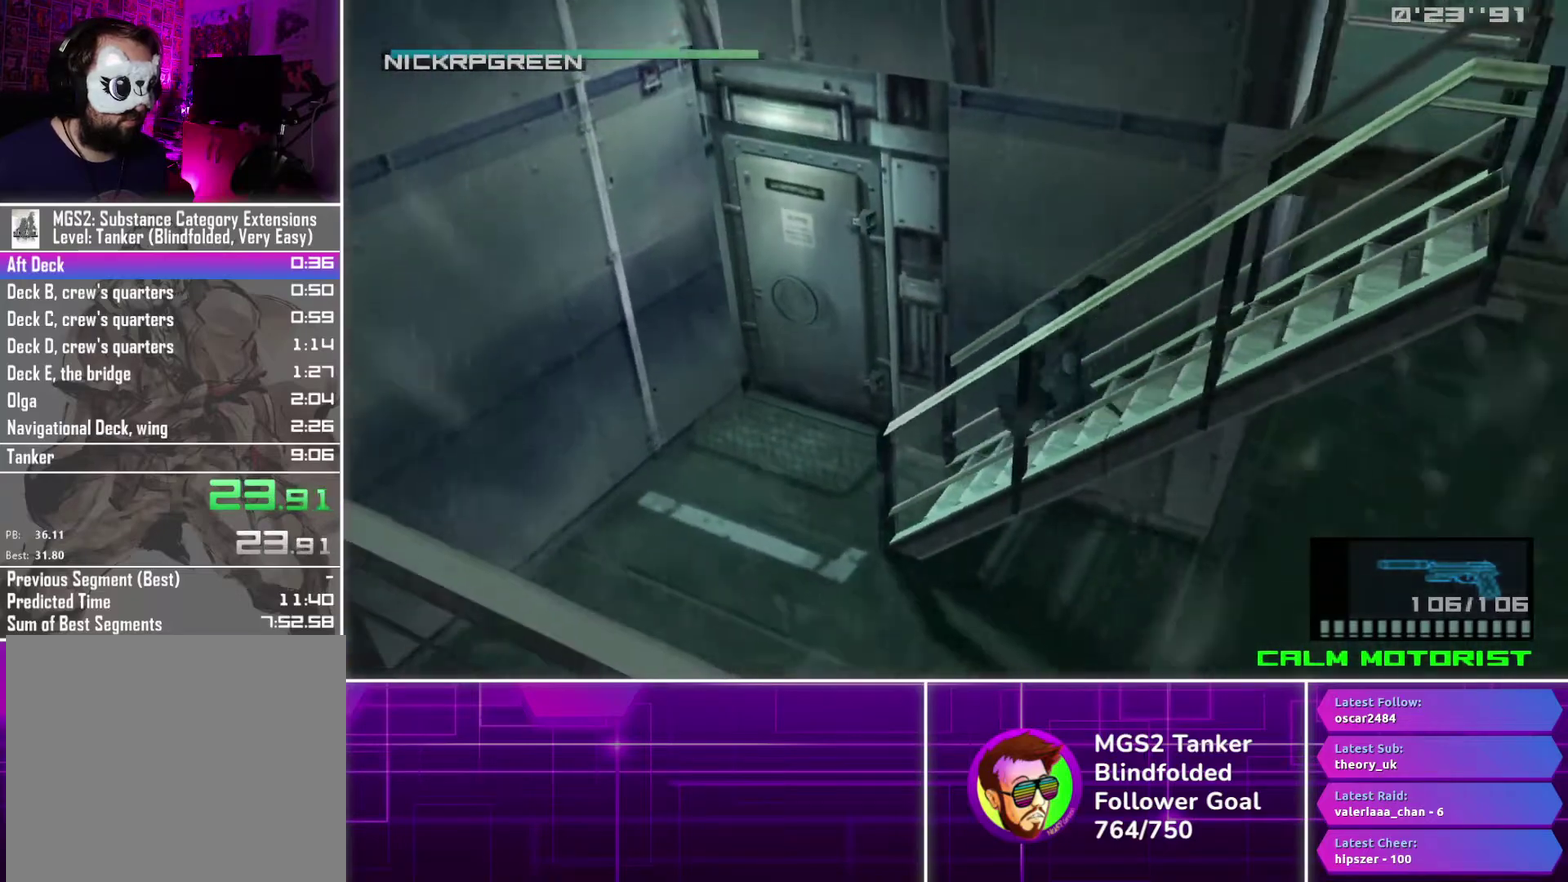
{"buttons": ["DPAD_RIGHT"], "events": []}
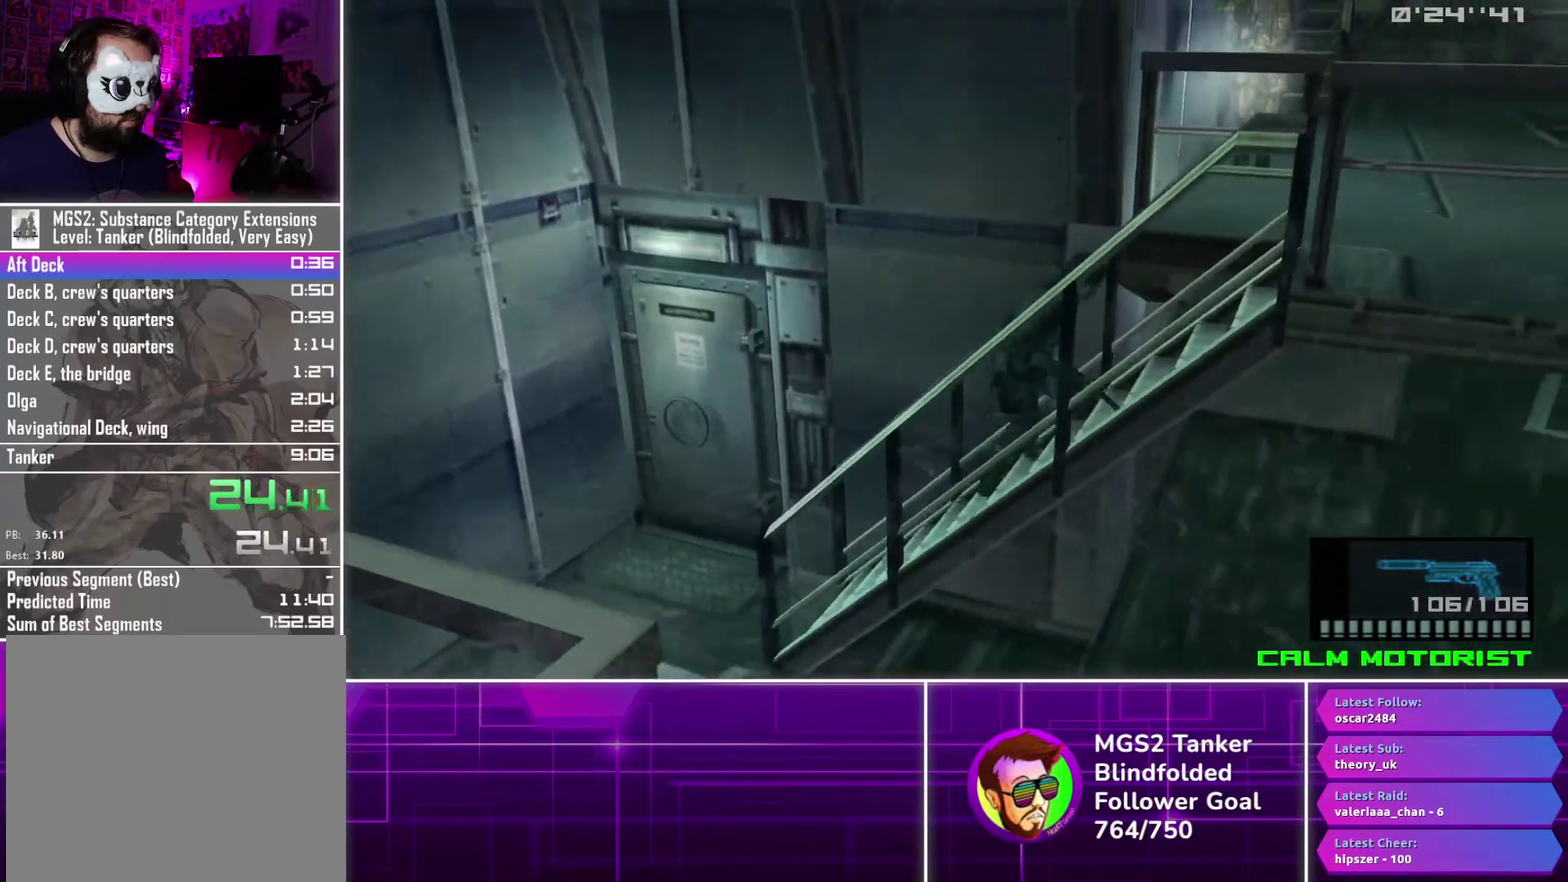
{"buttons": ["DPAD_RIGHT"], "events": []}
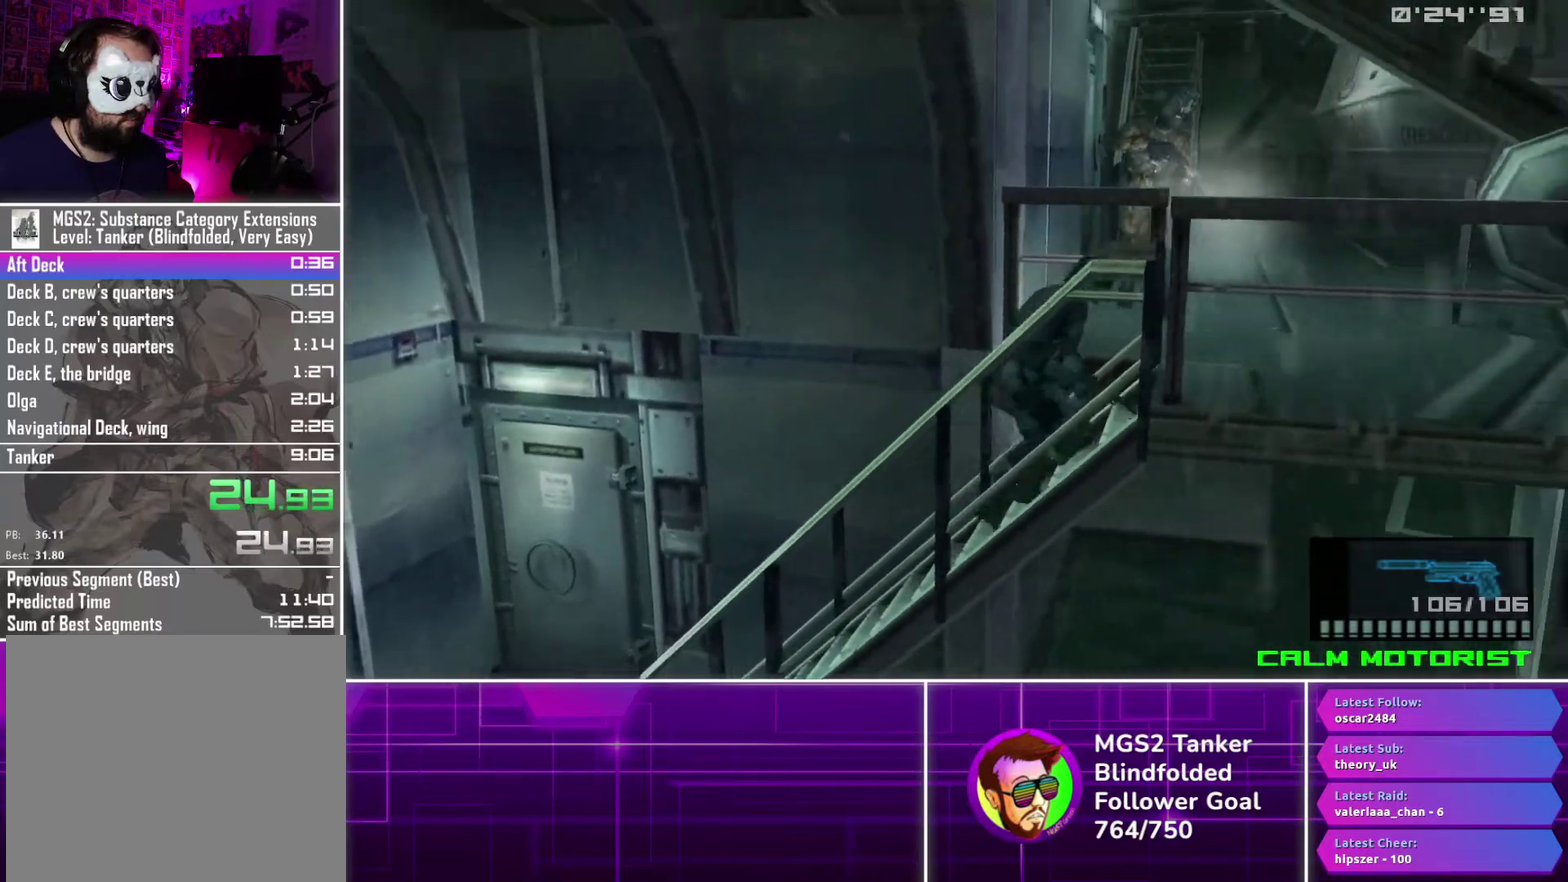
{"buttons": ["DPAD_RIGHT"], "events": []}